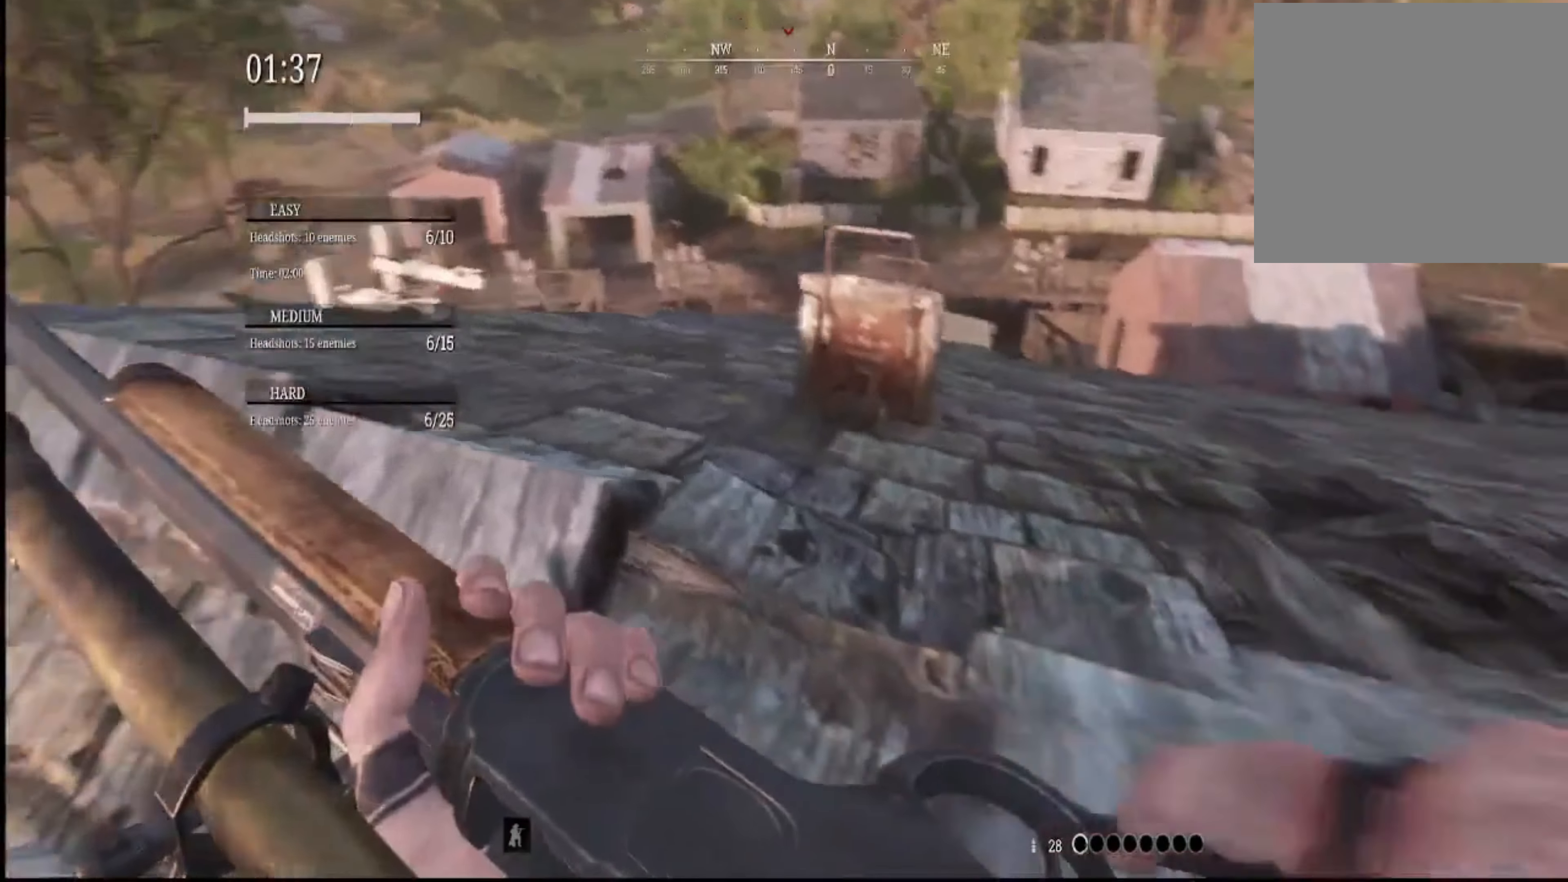
Gameplay with a controller (Xbox layout); each line is a JSON object with the inputs held at the frame after it. "events" lists button and stick changes between this image and that frame as [ms after this image, input, new state], when the widget could be followed in between.
{"buttons": ["L3"], "left_stick": "up", "right_stick": "center", "events": [[34, "X", "up"], [101, "X", "down"], [234, "X", "up"], [234, "left_stick", "down-right"], [234, "right_stick", "center"], [267, "X", "down"], [401, "X", "up"], [434, "L3", "down"], [434, "left_stick", "up"]]}
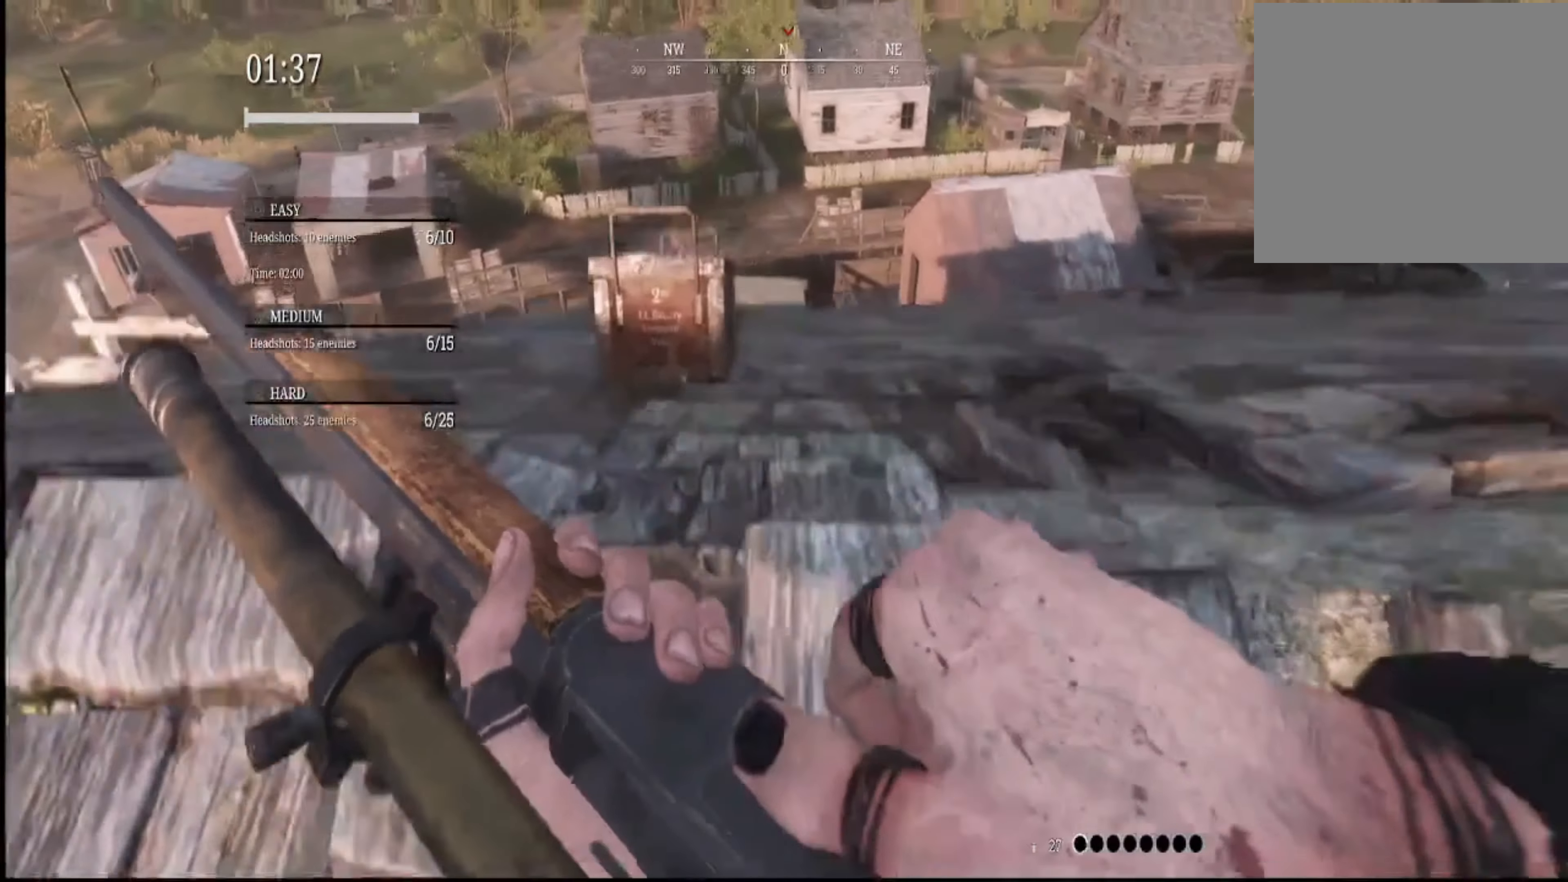
{"buttons": ["X"], "left_stick": "up", "right_stick": "up-left", "events": [[33, "X", "down"], [100, "right_stick", "left"], [133, "L3", "up"], [133, "X", "up"], [234, "right_stick", "center"], [267, "X", "down"], [367, "X", "up"], [434, "right_stick", "left"], [467, "X", "down"], [500, "right_stick", "up-left"]]}
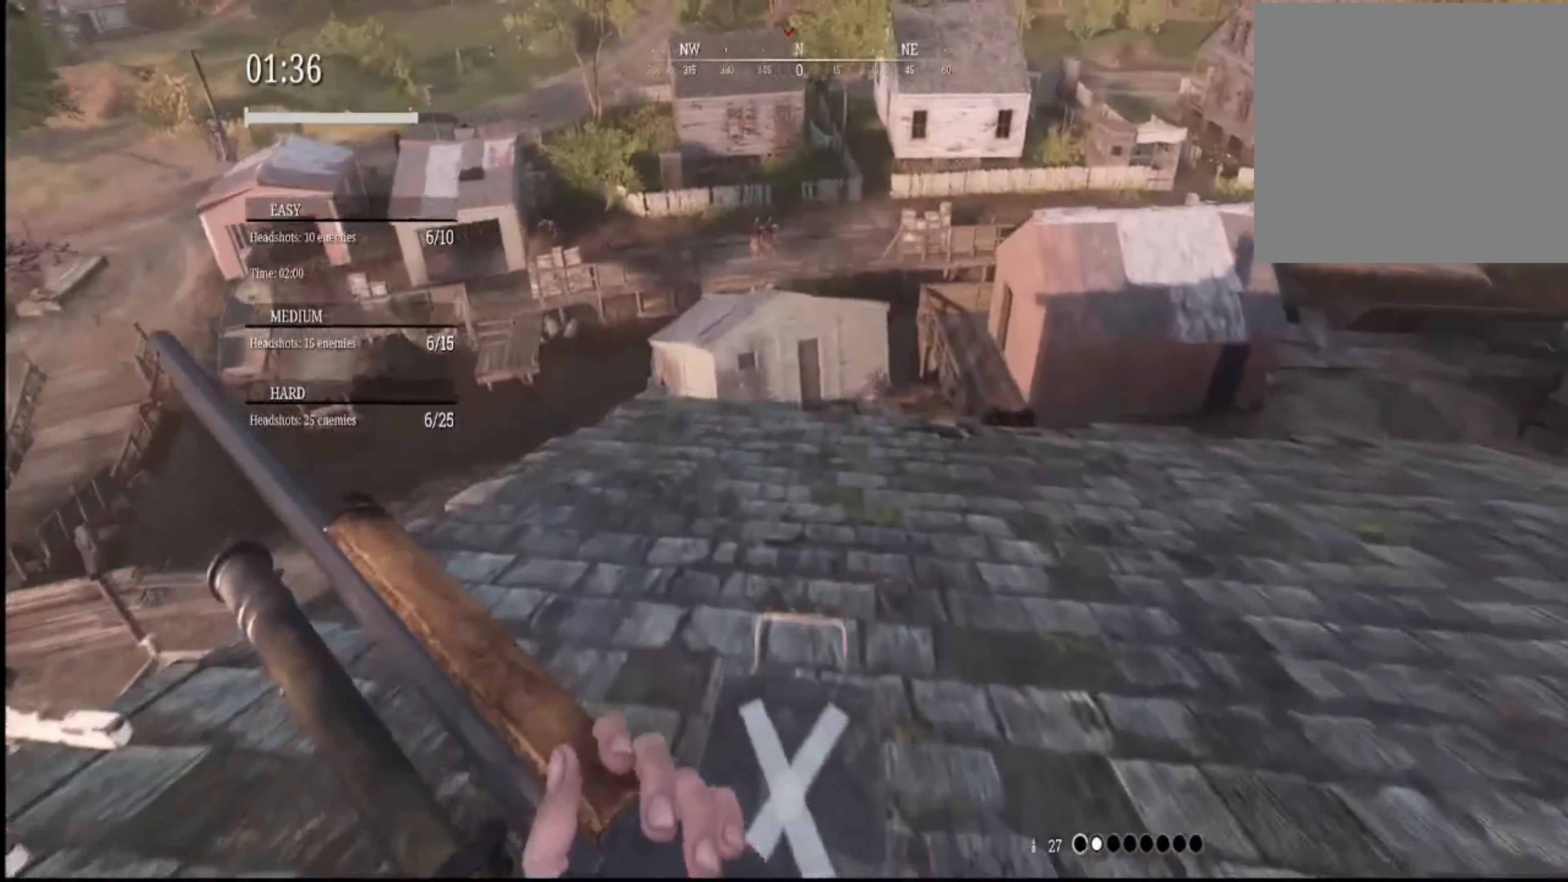
{"buttons": [], "left_stick": "down", "right_stick": "center", "events": [[34, "X", "up"], [67, "left_stick", "down"], [167, "X", "down"], [167, "right_stick", "up"], [234, "X", "up"], [267, "right_stick", "center"], [334, "X", "down"], [434, "X", "up"]]}
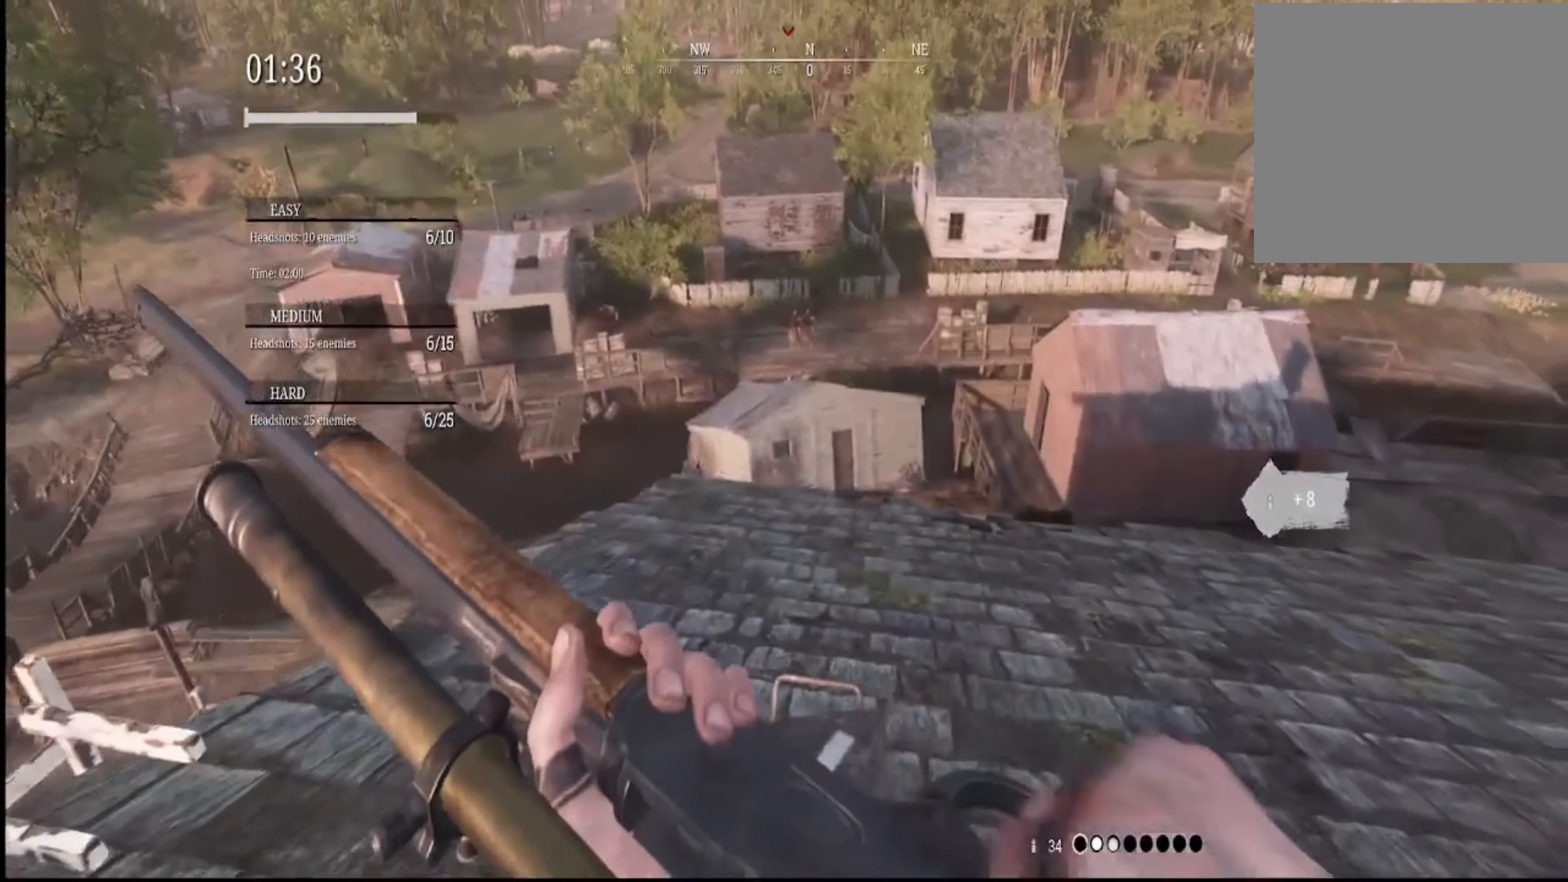
{"buttons": [], "left_stick": "down-right", "right_stick": "center", "events": [[133, "right_stick", "up-left"], [300, "left_stick", "down-right"], [334, "X", "down"], [367, "right_stick", "center"], [467, "X", "up"]]}
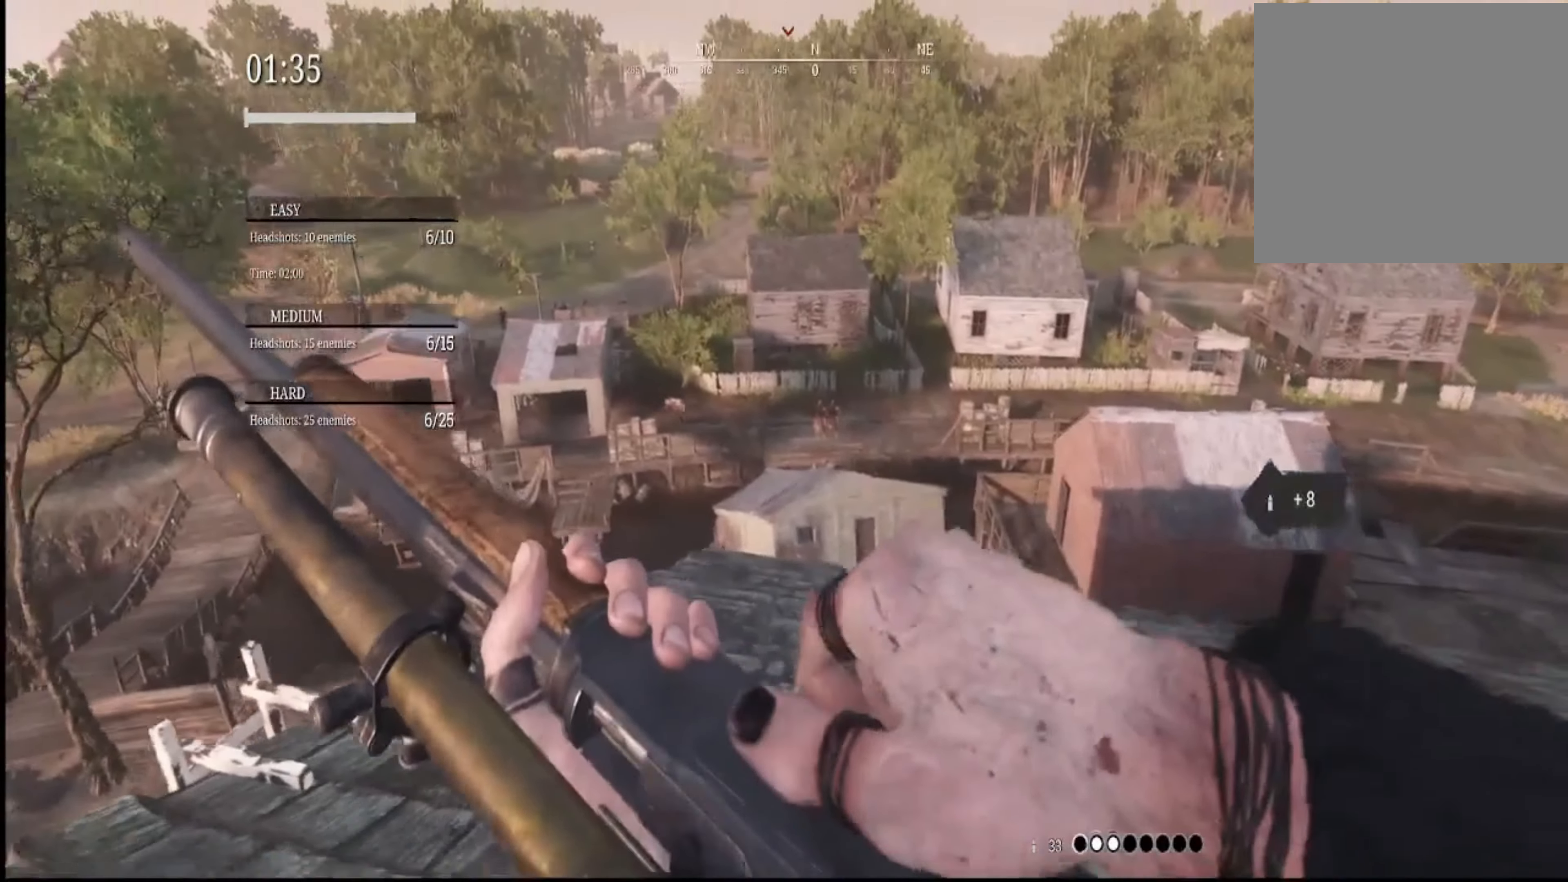
{"buttons": ["X"], "left_stick": "down-left", "right_stick": "center", "events": [[34, "left_stick", "down"], [101, "X", "down"], [167, "X", "up"], [267, "X", "down"], [267, "left_stick", "down-left"], [368, "X", "up"], [501, "X", "down"]]}
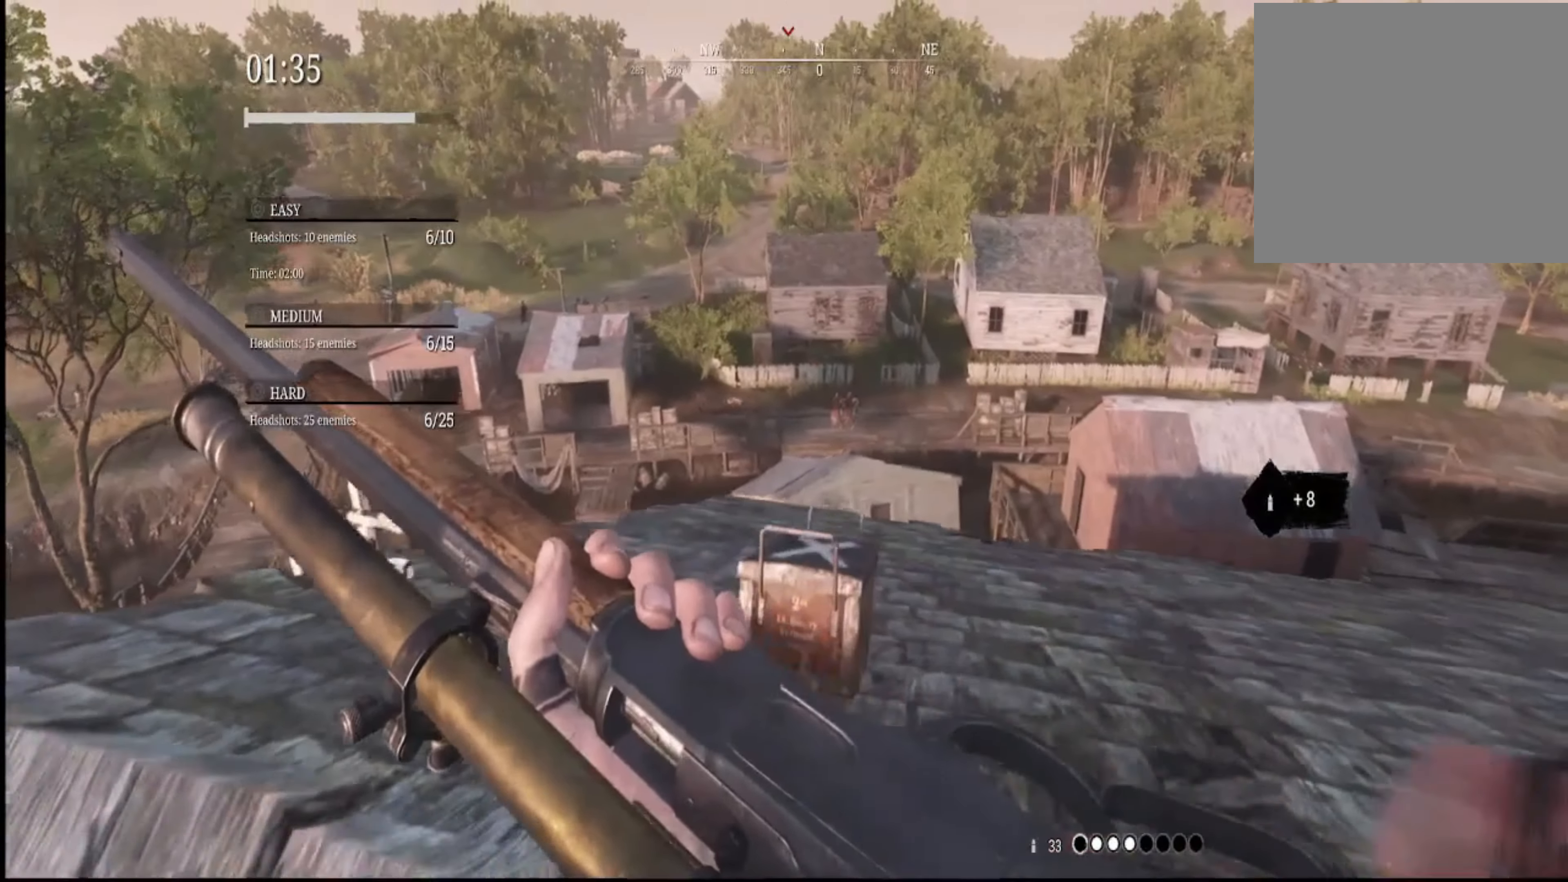
{"buttons": [], "left_stick": "up-right", "right_stick": "center", "events": [[33, "X", "up"], [133, "left_stick", "center"], [167, "X", "down"], [200, "right_stick", "right"], [234, "X", "up"], [234, "left_stick", "up-right"], [367, "X", "down"], [434, "X", "up"], [434, "right_stick", "center"]]}
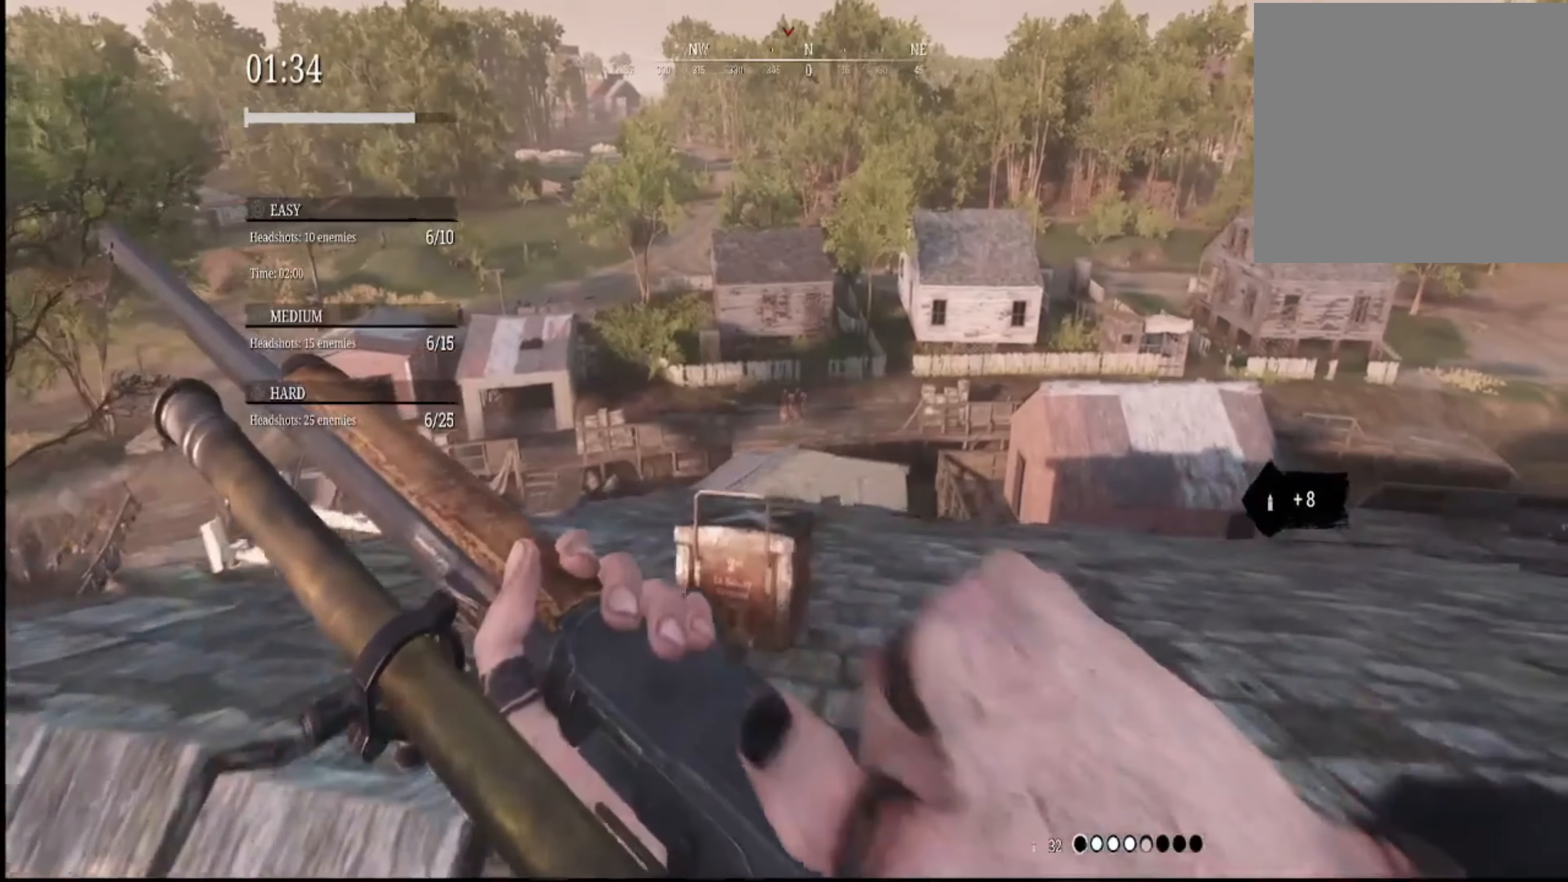
{"buttons": [], "left_stick": "up", "right_stick": "center", "events": [[34, "X", "down"], [134, "X", "up"], [201, "X", "down"], [301, "X", "up"], [434, "left_stick", "up"]]}
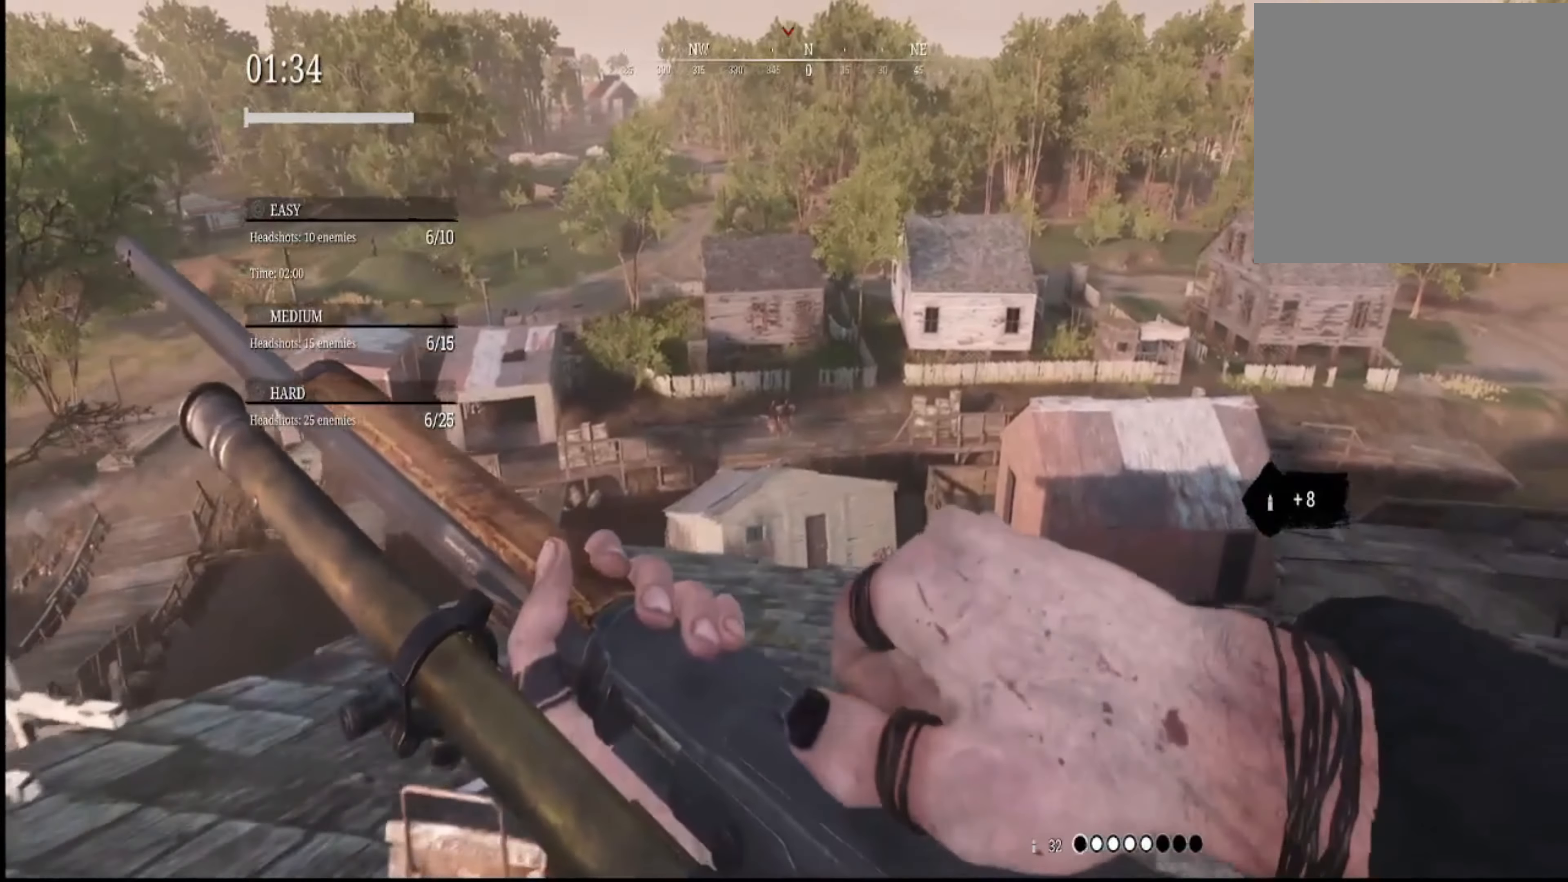
{"buttons": [], "left_stick": "down-left", "right_stick": "center", "events": [[200, "left_stick", "up-left"], [300, "left_stick", "down-left"]]}
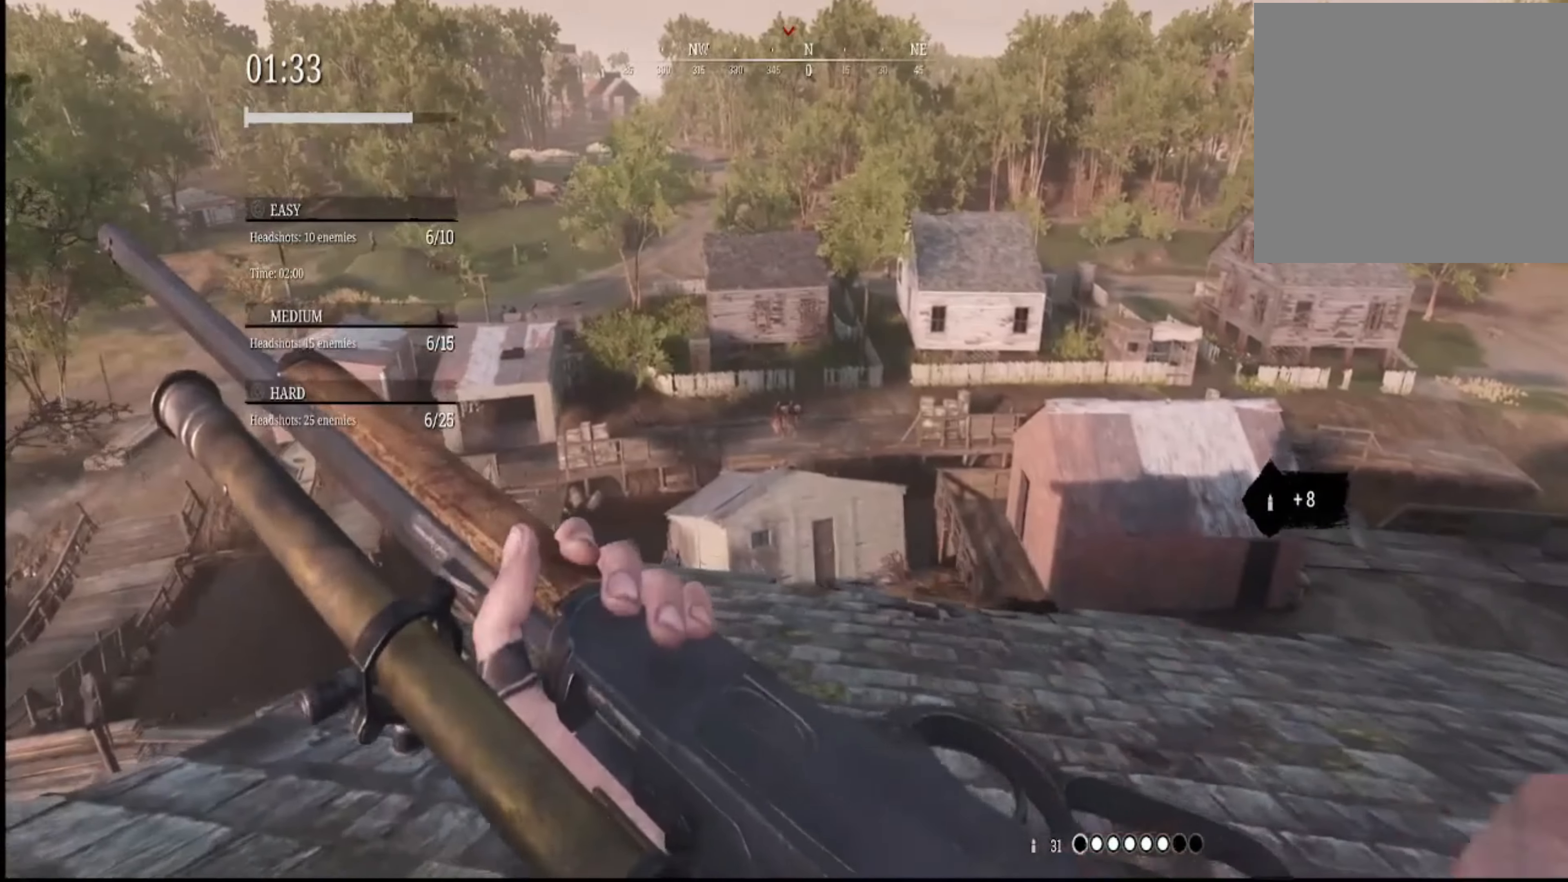
{"buttons": [], "left_stick": "up", "right_stick": "center", "events": [[34, "X", "down"], [67, "X", "up"], [101, "left_stick", "down"], [300, "right_stick", "up-left"], [333, "left_stick", "right"], [367, "right_stick", "center"], [400, "left_stick", "up-right"], [500, "left_stick", "up"]]}
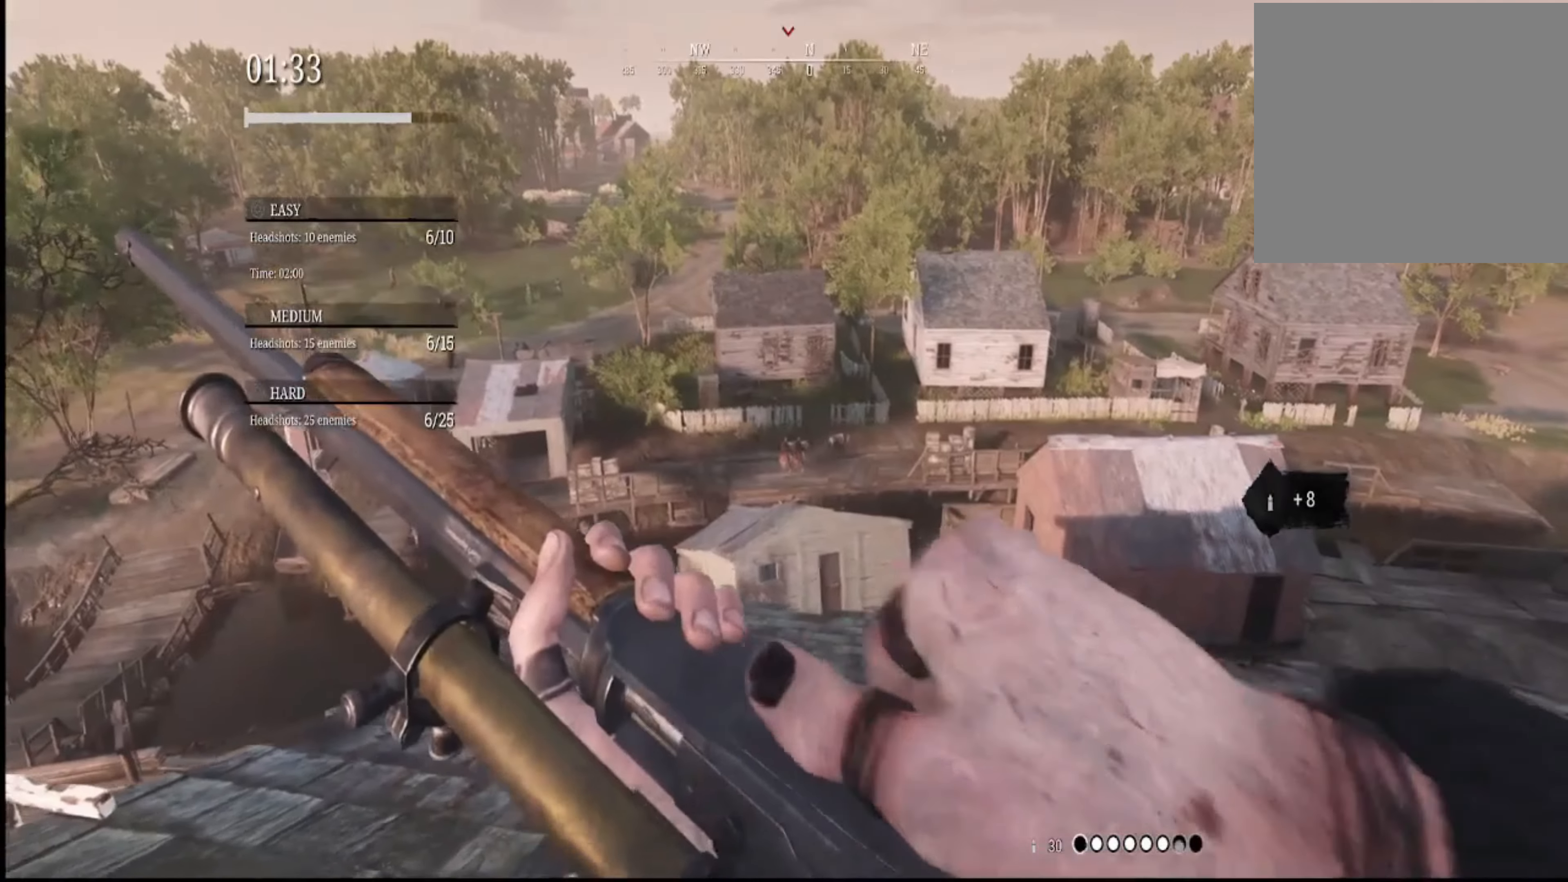
{"buttons": [], "left_stick": "down", "right_stick": "center", "events": [[201, "left_stick", "center"], [267, "left_stick", "down"], [301, "right_stick", "up"], [401, "right_stick", "center"]]}
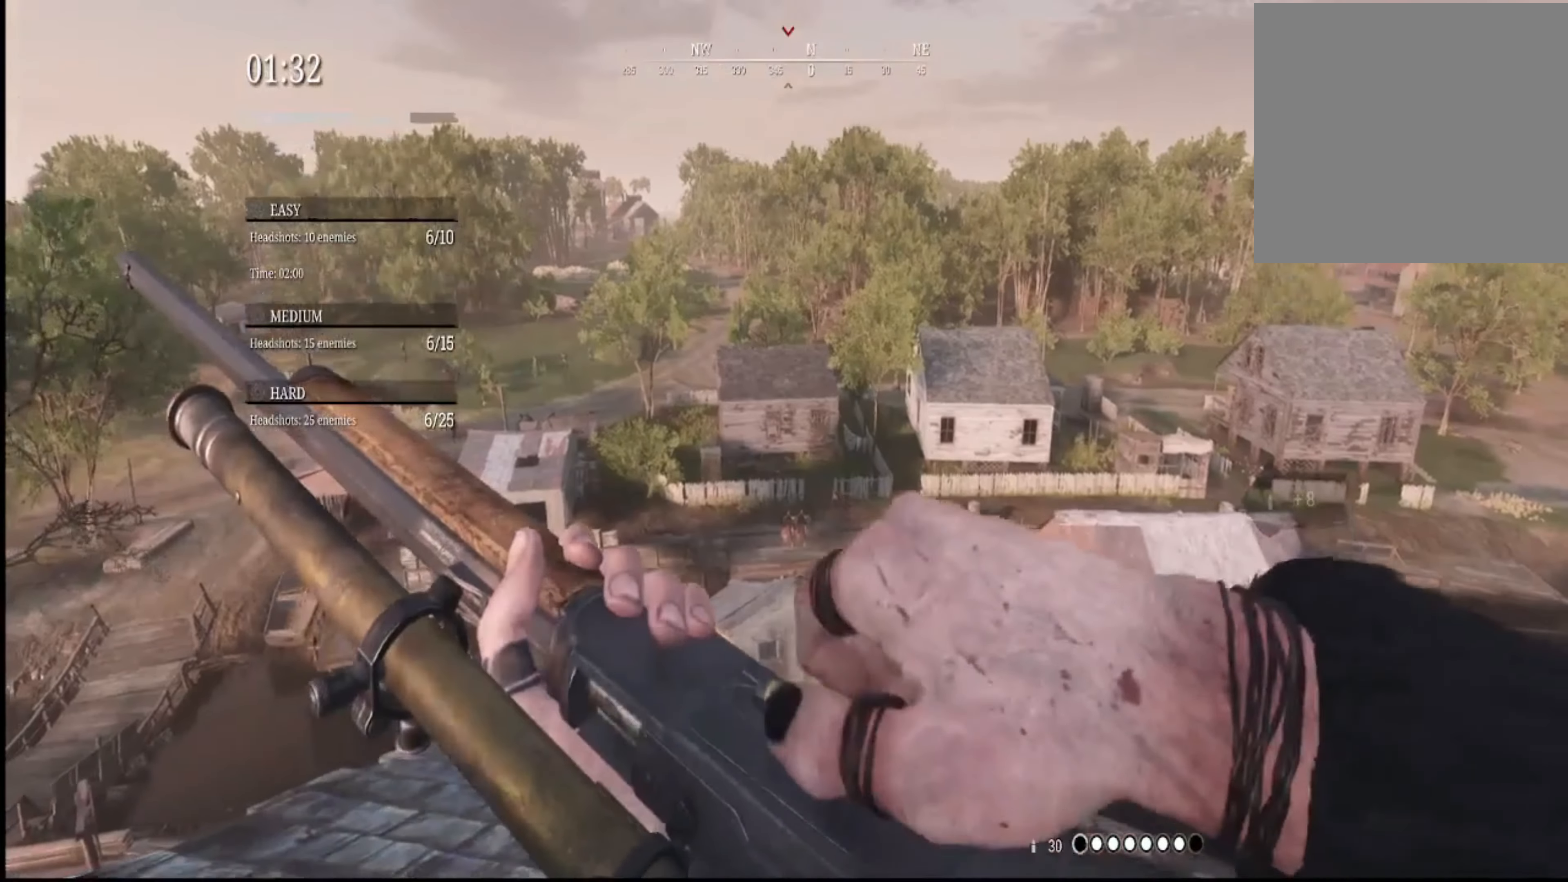
{"buttons": [], "left_stick": "center", "right_stick": "center", "events": [[67, "B", "down"], [100, "left_stick", "center"], [200, "B", "up"], [333, "R2", "down"], [467, "R2", "up"]]}
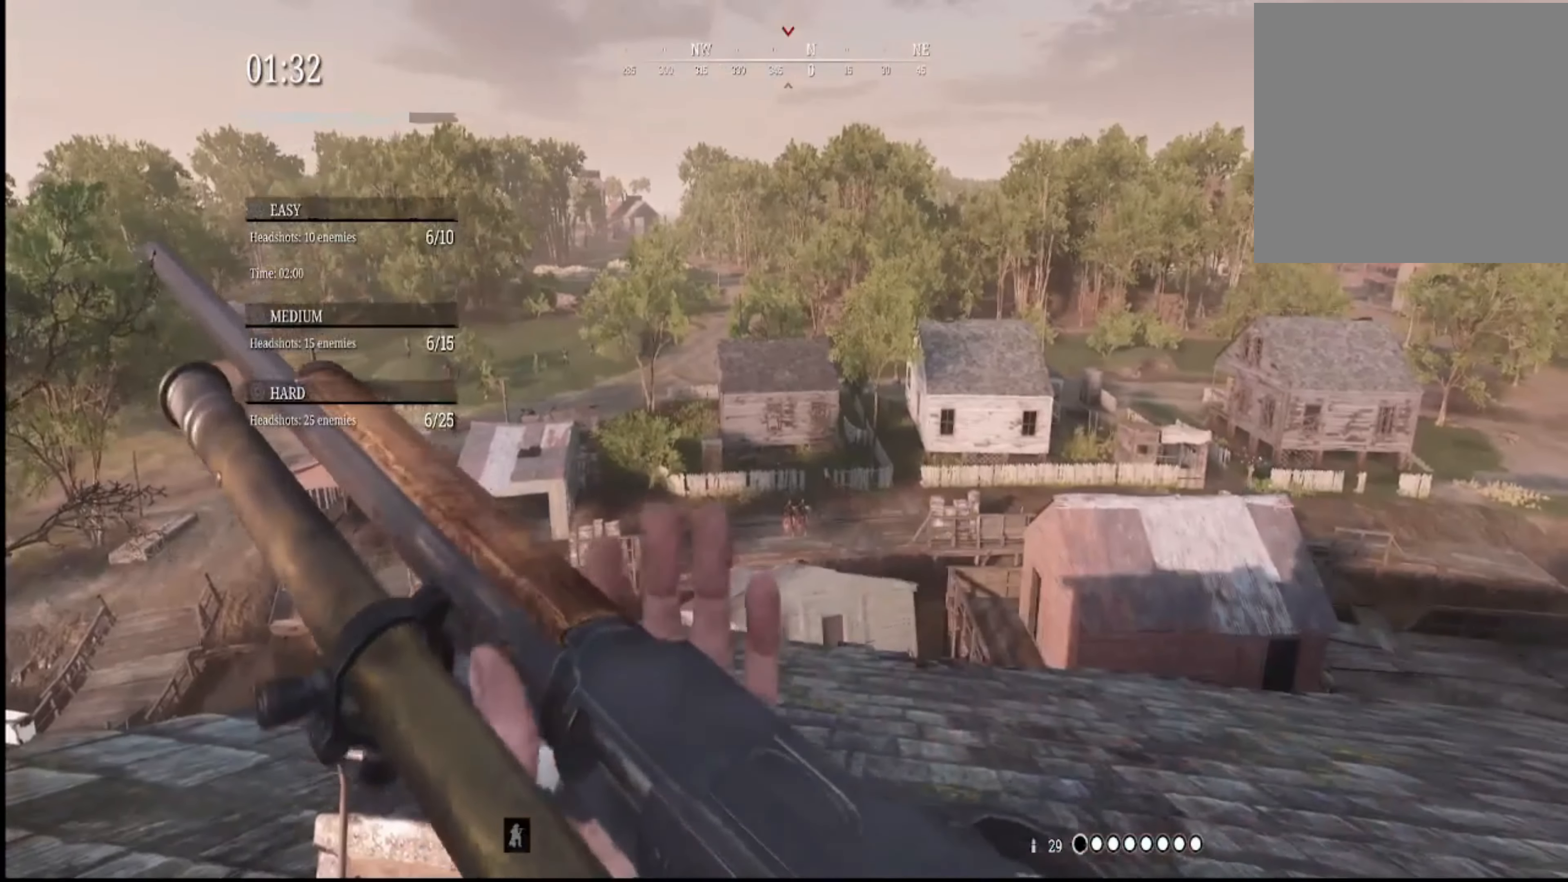
{"buttons": ["L2"], "left_stick": "up", "right_stick": "center", "events": [[267, "L2", "down"], [434, "left_stick", "up"], [434, "right_stick", "up-right"], [501, "right_stick", "center"]]}
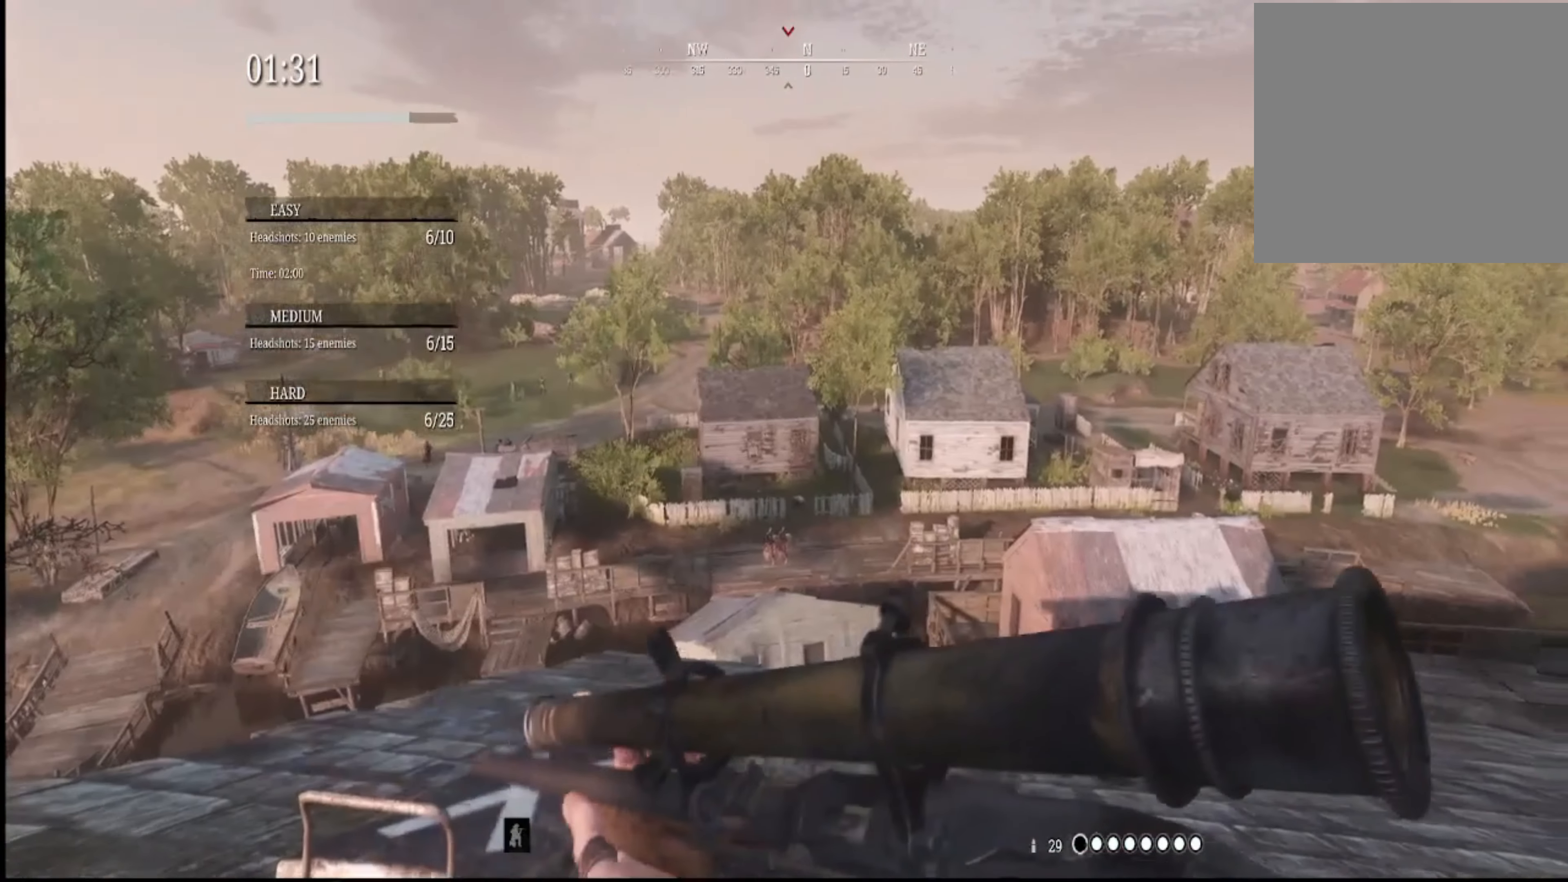
{"buttons": ["L2"], "left_stick": "center", "right_stick": "right", "events": [[167, "left_stick", "center"], [300, "right_stick", "down"], [434, "right_stick", "right"]]}
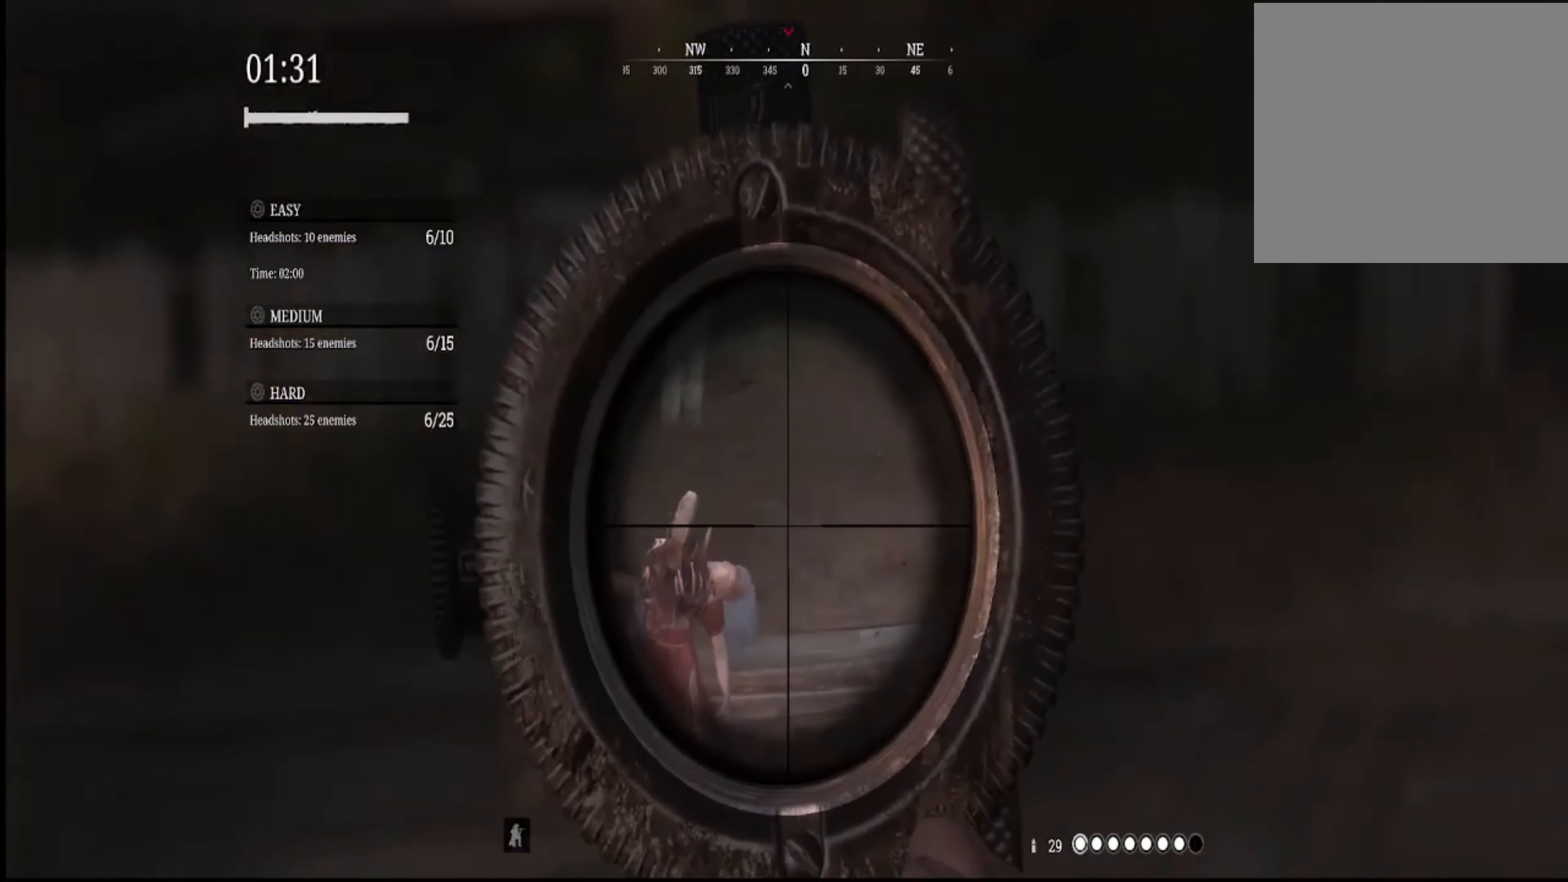
{"buttons": ["L2"], "left_stick": "center", "right_stick": "center", "events": [[34, "right_stick", "center"], [100, "right_stick", "down-left"], [434, "right_stick", "center"]]}
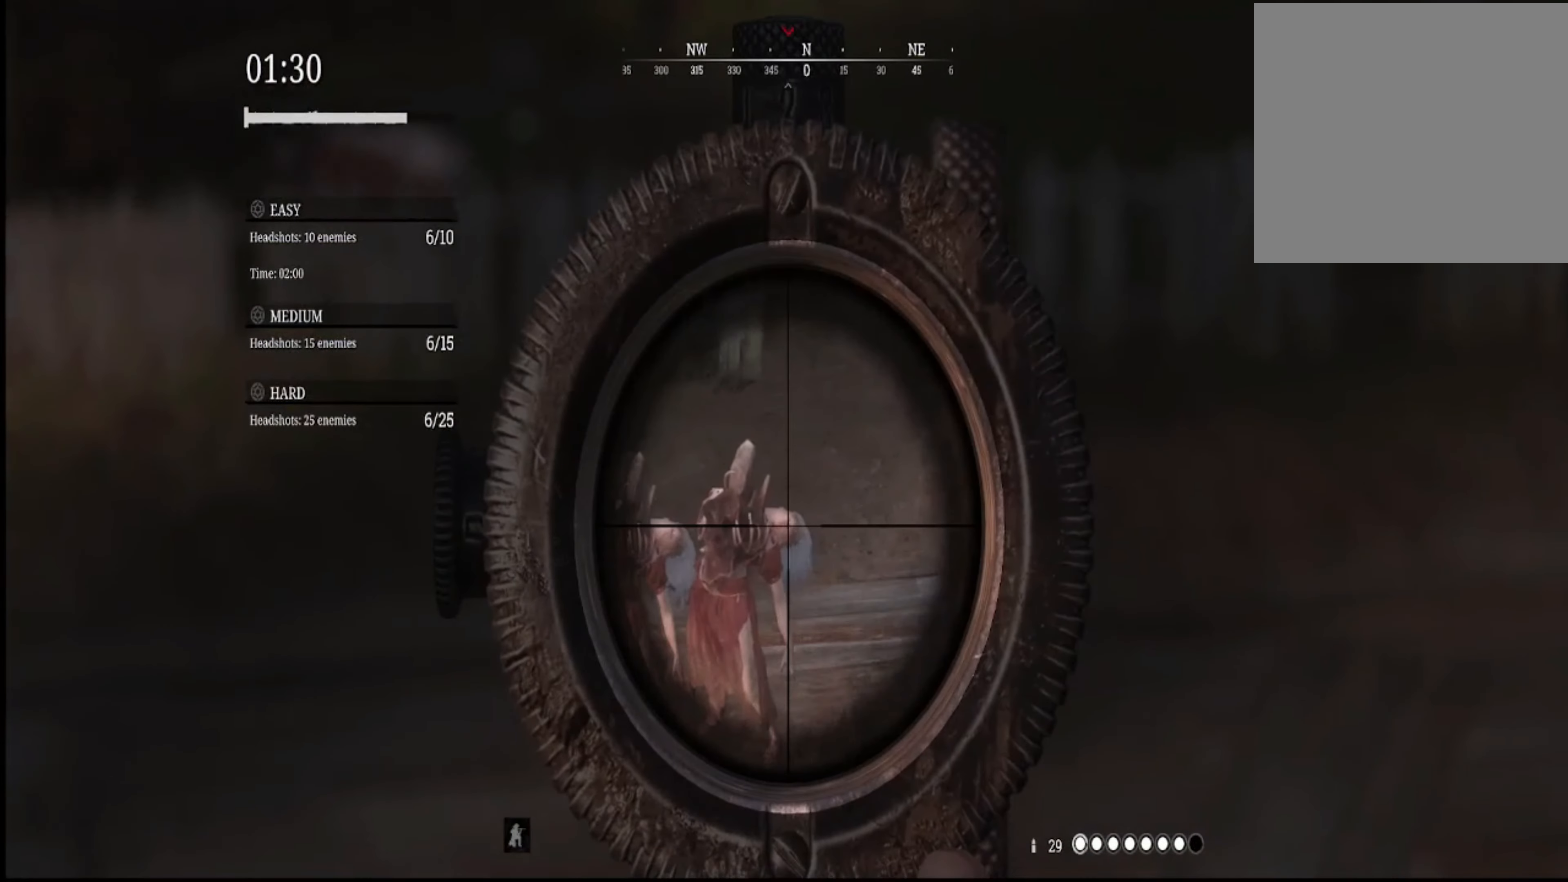
{"buttons": ["L2"], "left_stick": "center", "right_stick": "left", "events": [[167, "R2", "down"], [333, "R2", "up"], [467, "right_stick", "left"]]}
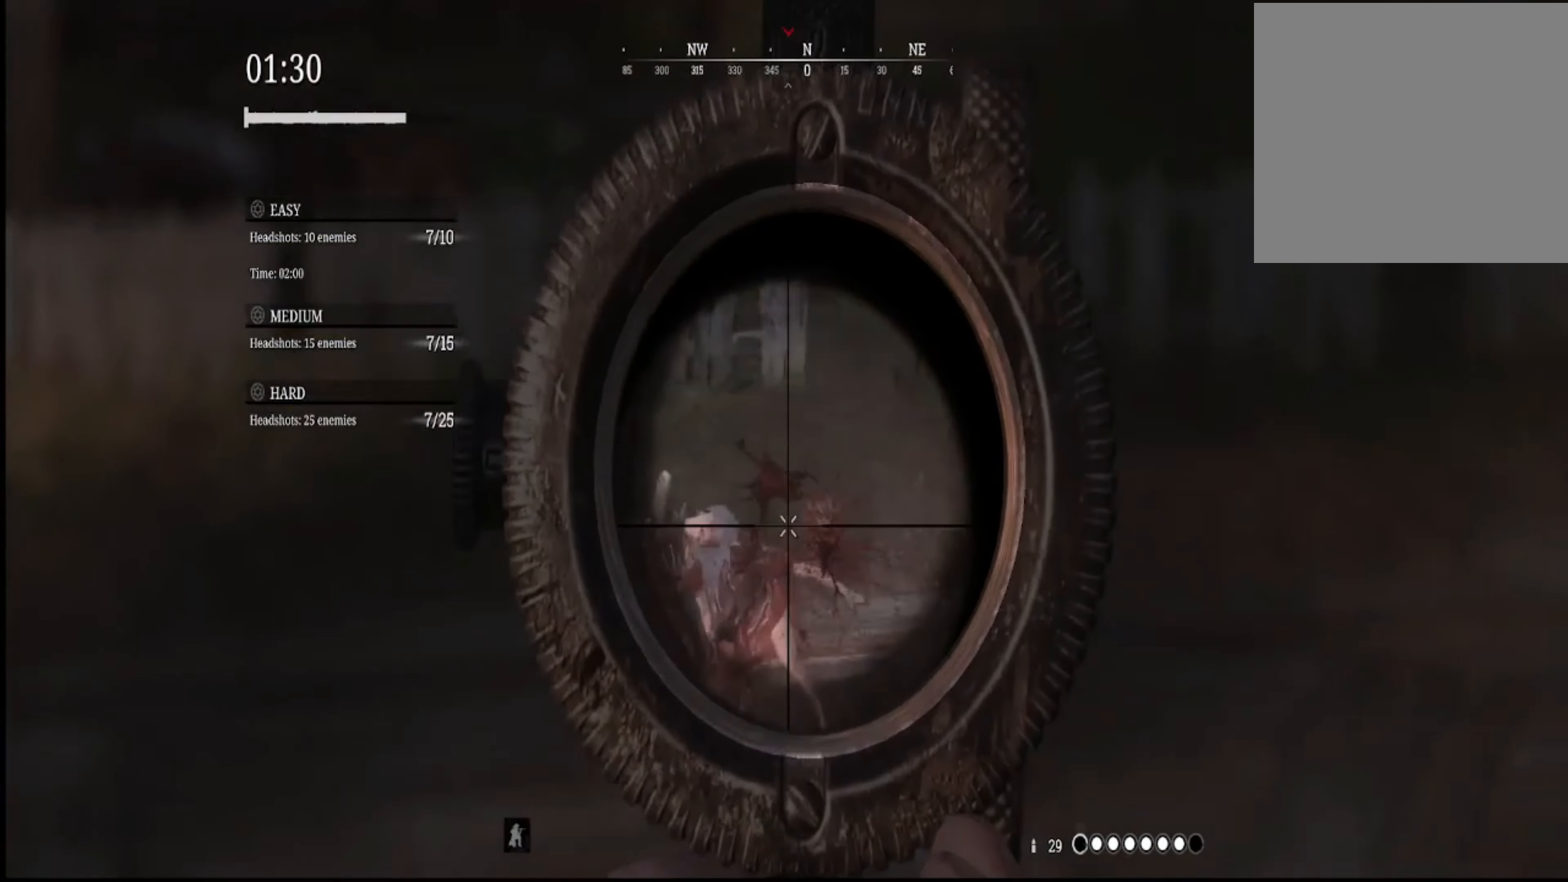
{"buttons": ["L2"], "left_stick": "center", "right_stick": "up-left", "events": [[100, "right_stick", "center"], [434, "right_stick", "up-left"]]}
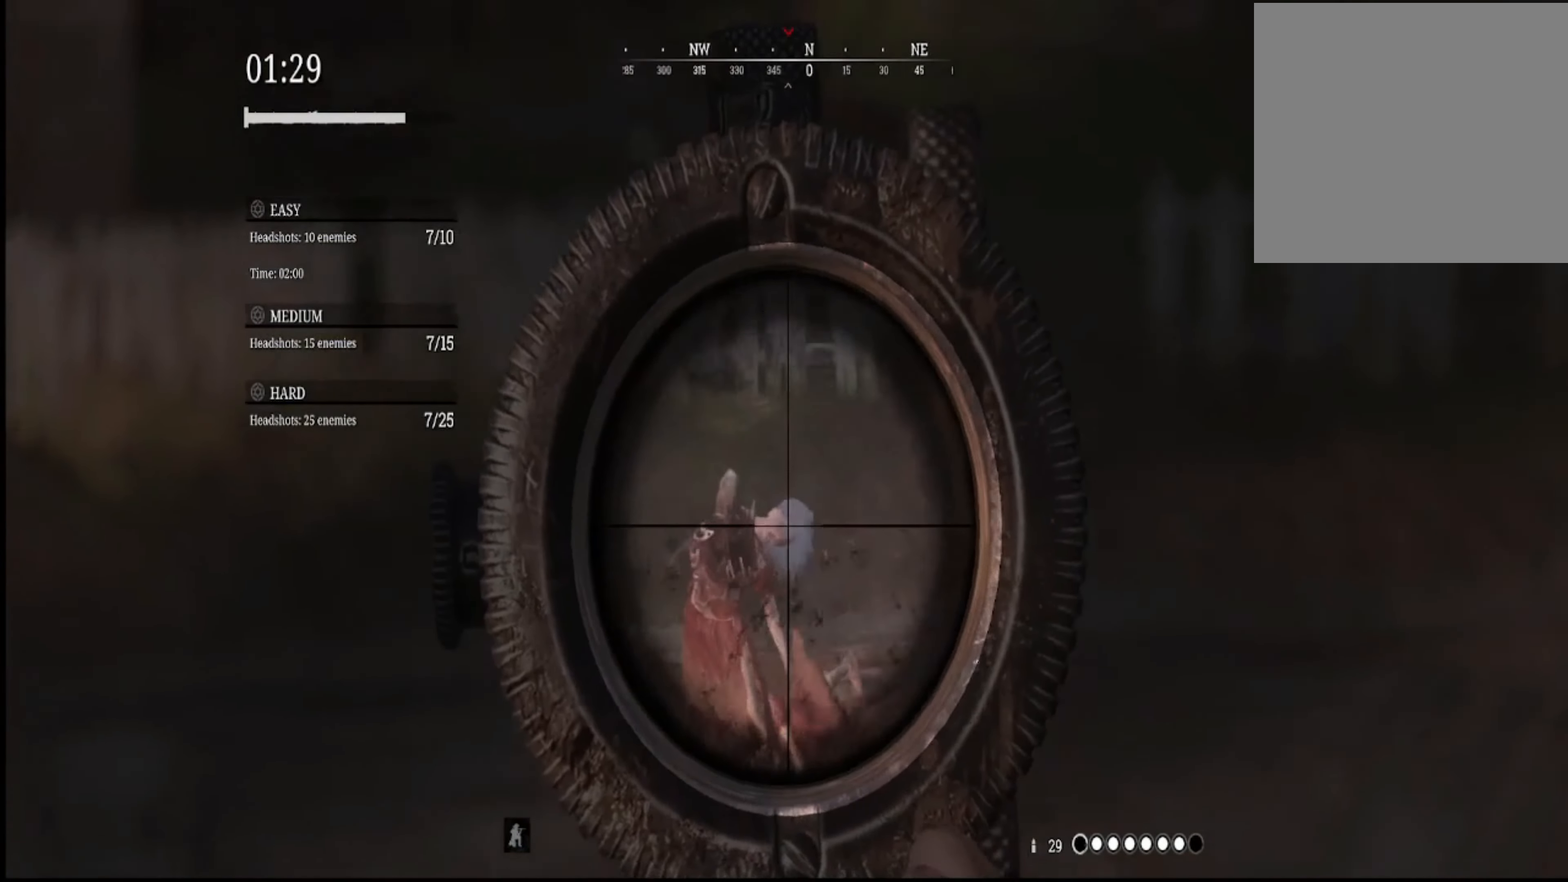
{"buttons": ["L2", "R2"], "left_stick": "center", "right_stick": "center", "events": [[67, "right_stick", "center"], [367, "R2", "down"]]}
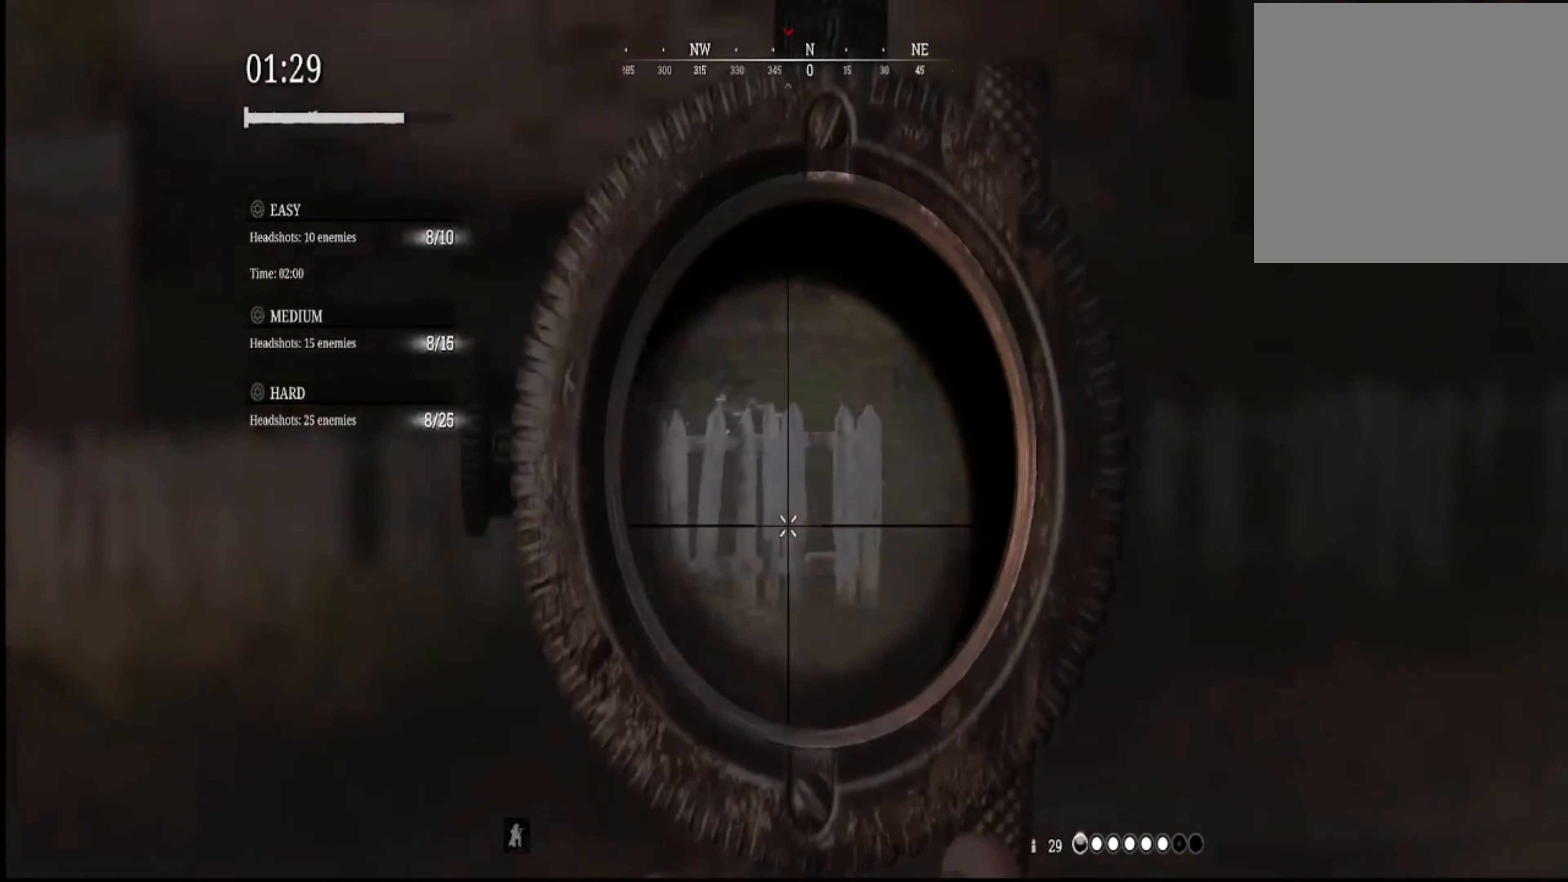
{"buttons": ["L2"], "left_stick": "center", "right_stick": "center", "events": [[34, "R2", "up"]]}
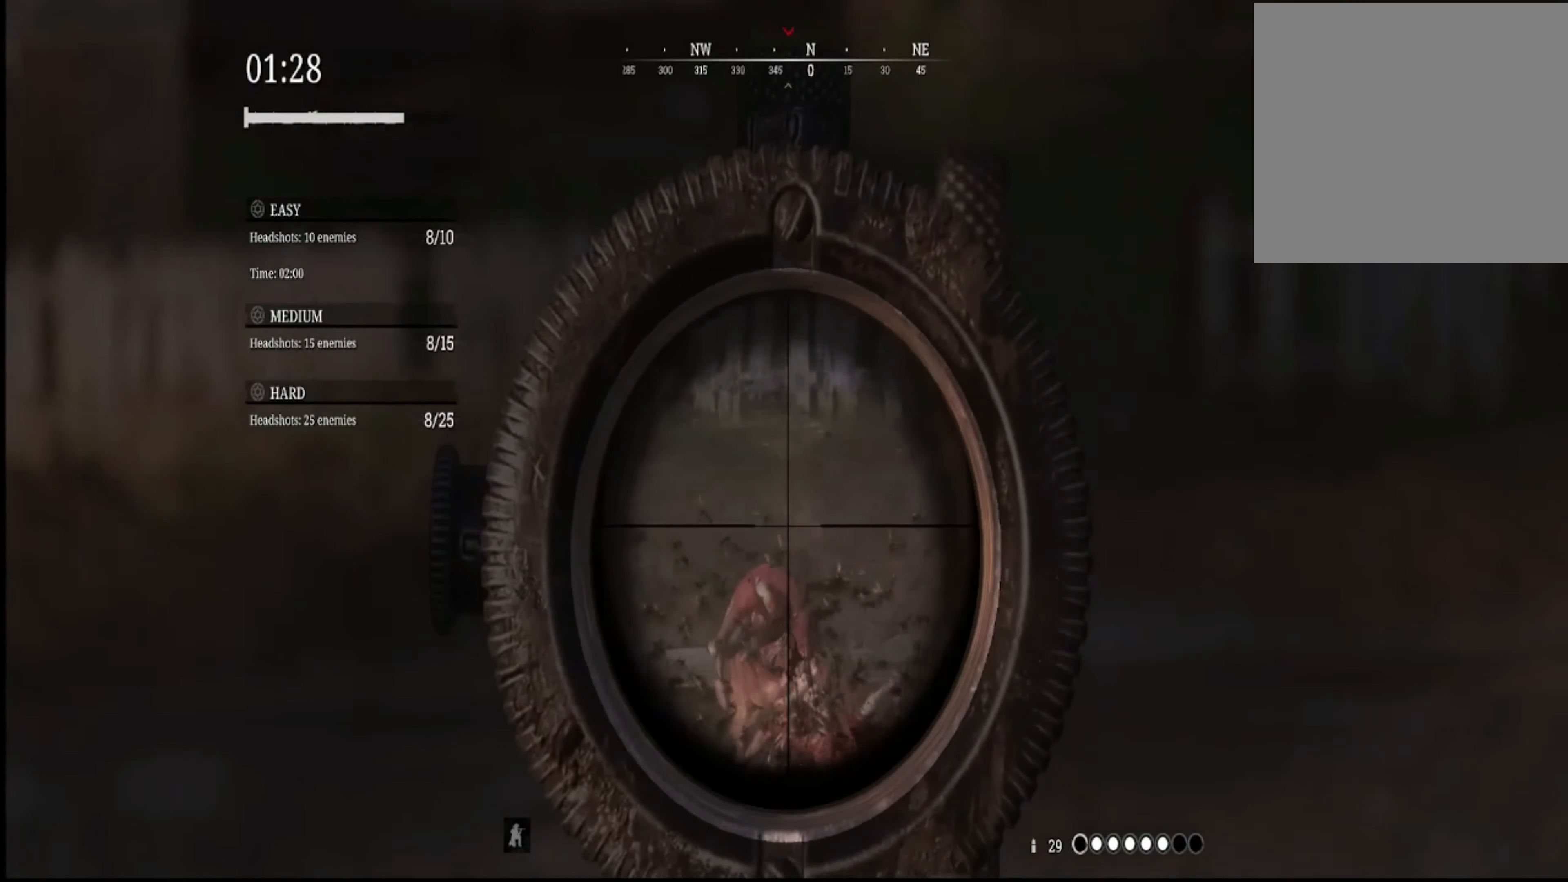
{"buttons": ["L2"], "left_stick": "center", "right_stick": "up-right", "events": [[267, "right_stick", "down"], [400, "right_stick", "center"], [467, "right_stick", "up-right"]]}
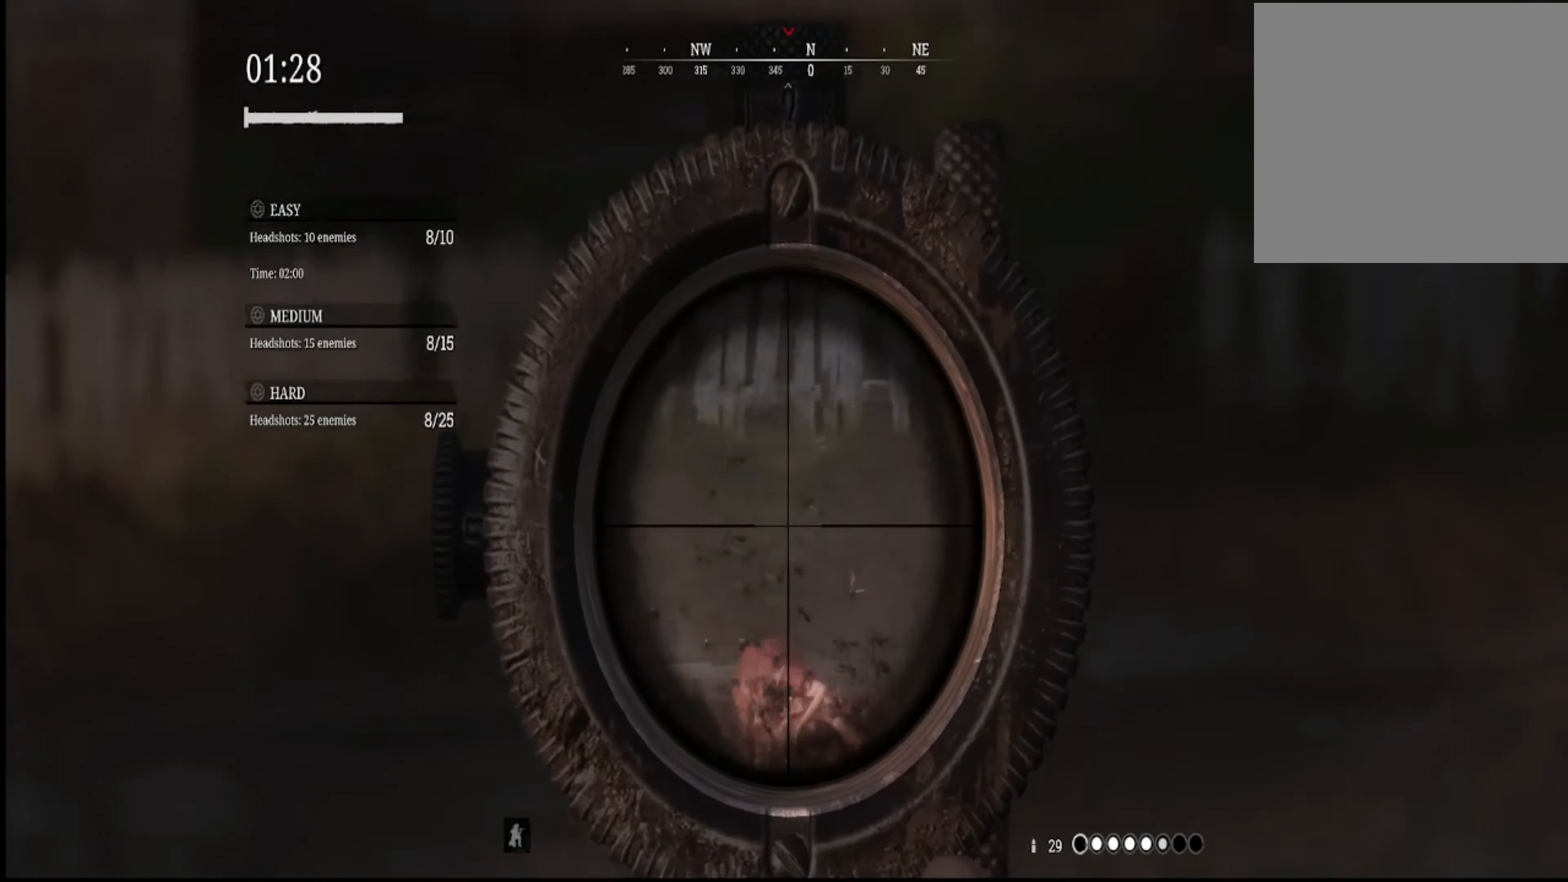
{"buttons": ["L2"], "left_stick": "center", "right_stick": "down-left", "events": [[234, "right_stick", "center"], [501, "right_stick", "down-left"]]}
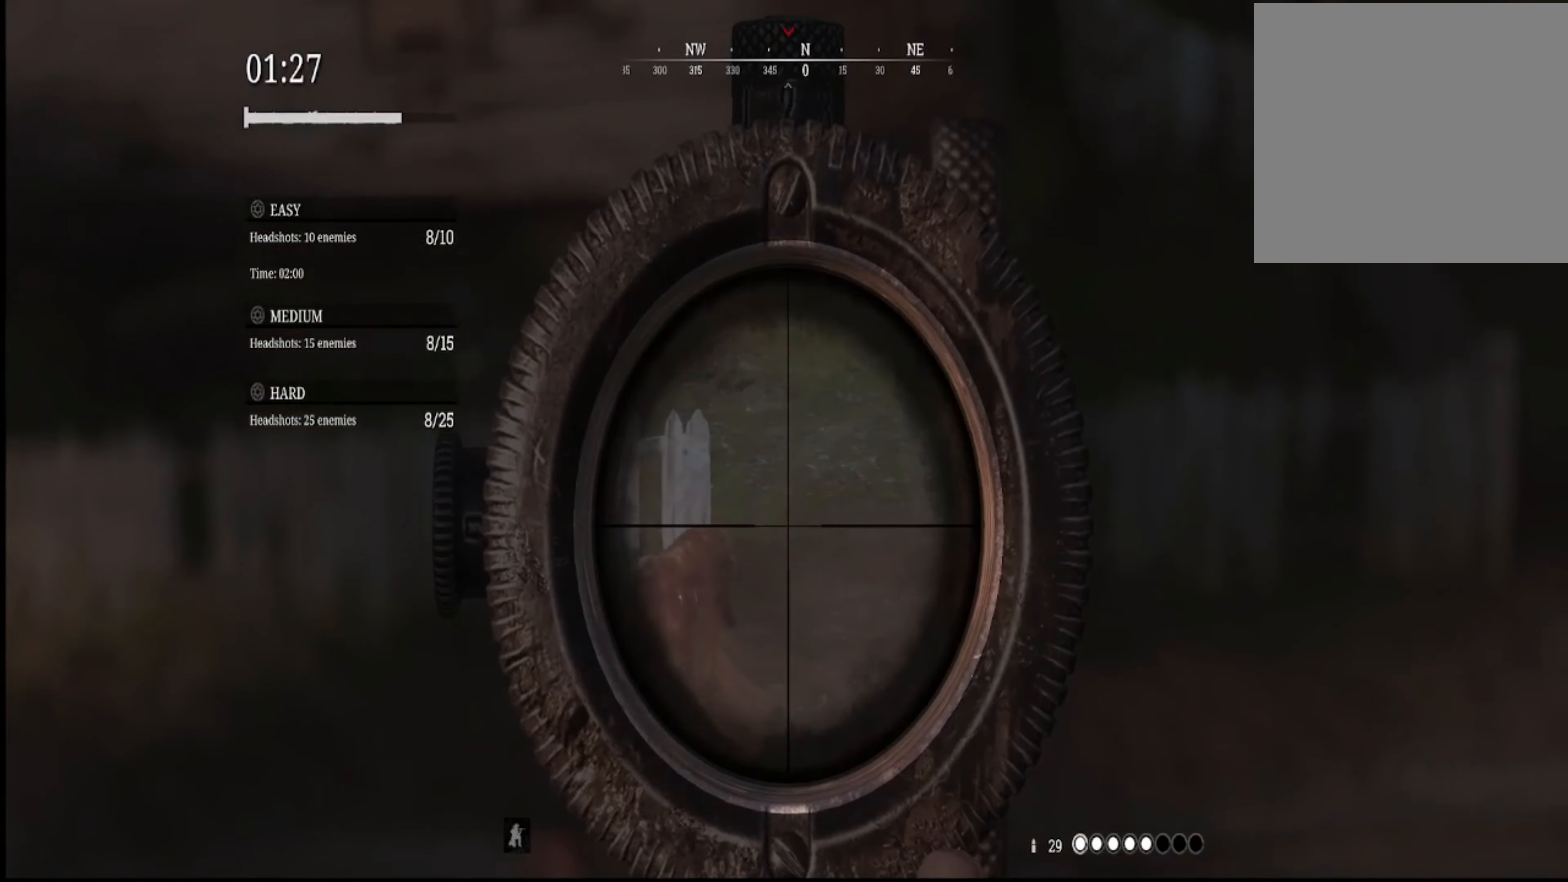
{"buttons": [], "left_stick": "down-left", "right_stick": "up-left", "events": [[167, "right_stick", "left"], [267, "right_stick", "up-left"], [300, "L2", "up"], [334, "left_stick", "down"], [401, "left_stick", "down-left"]]}
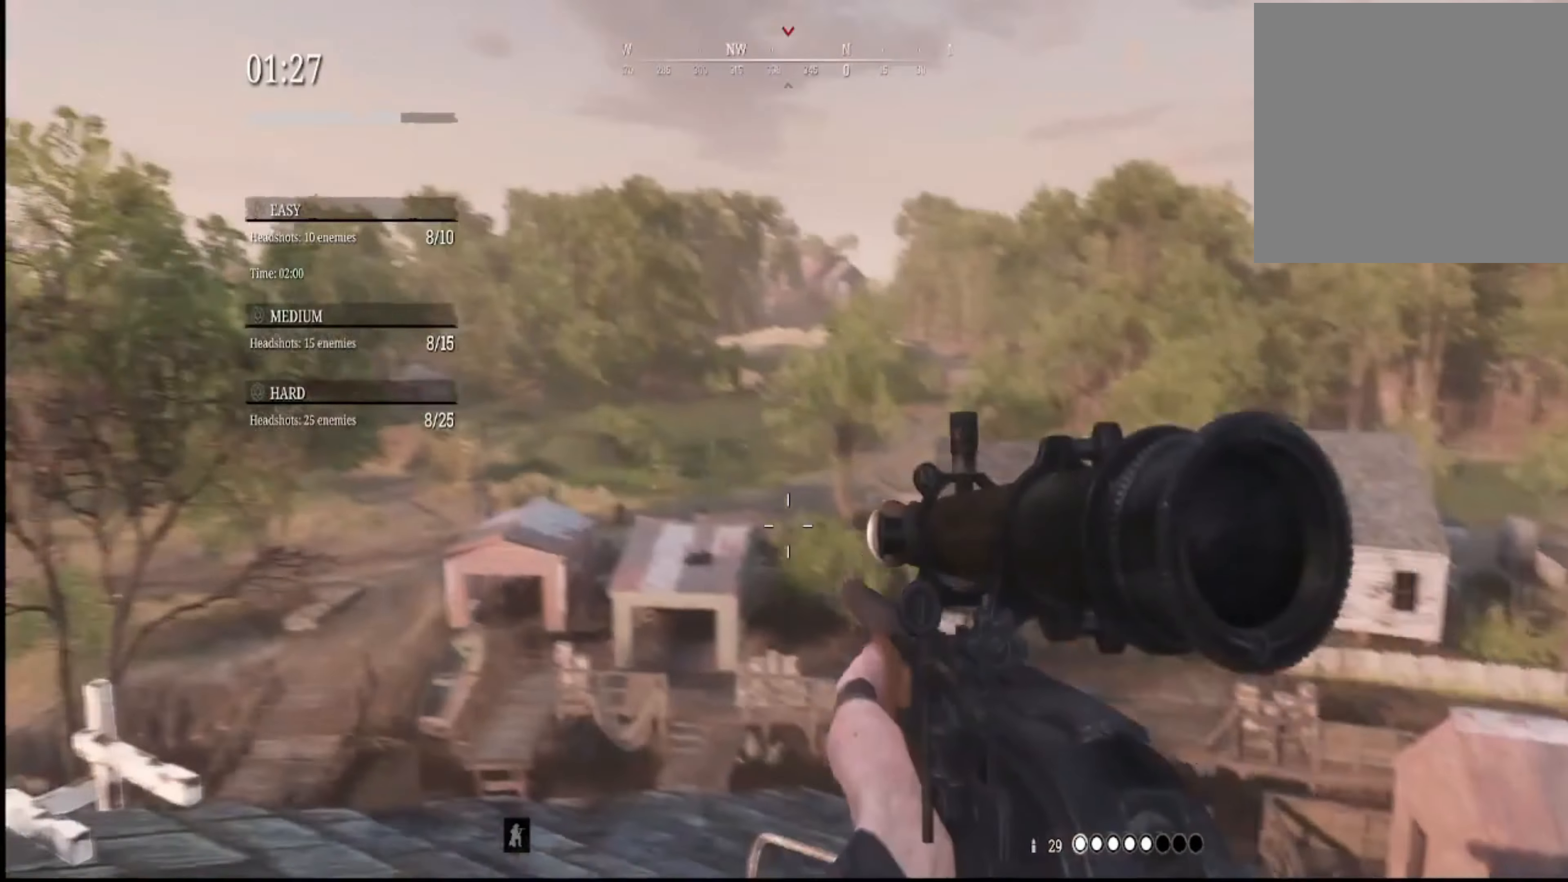
{"buttons": [], "left_stick": "down-left", "right_stick": "down-left", "events": [[66, "right_stick", "center"], [166, "X", "down"], [233, "X", "up"], [333, "right_stick", "down-left"]]}
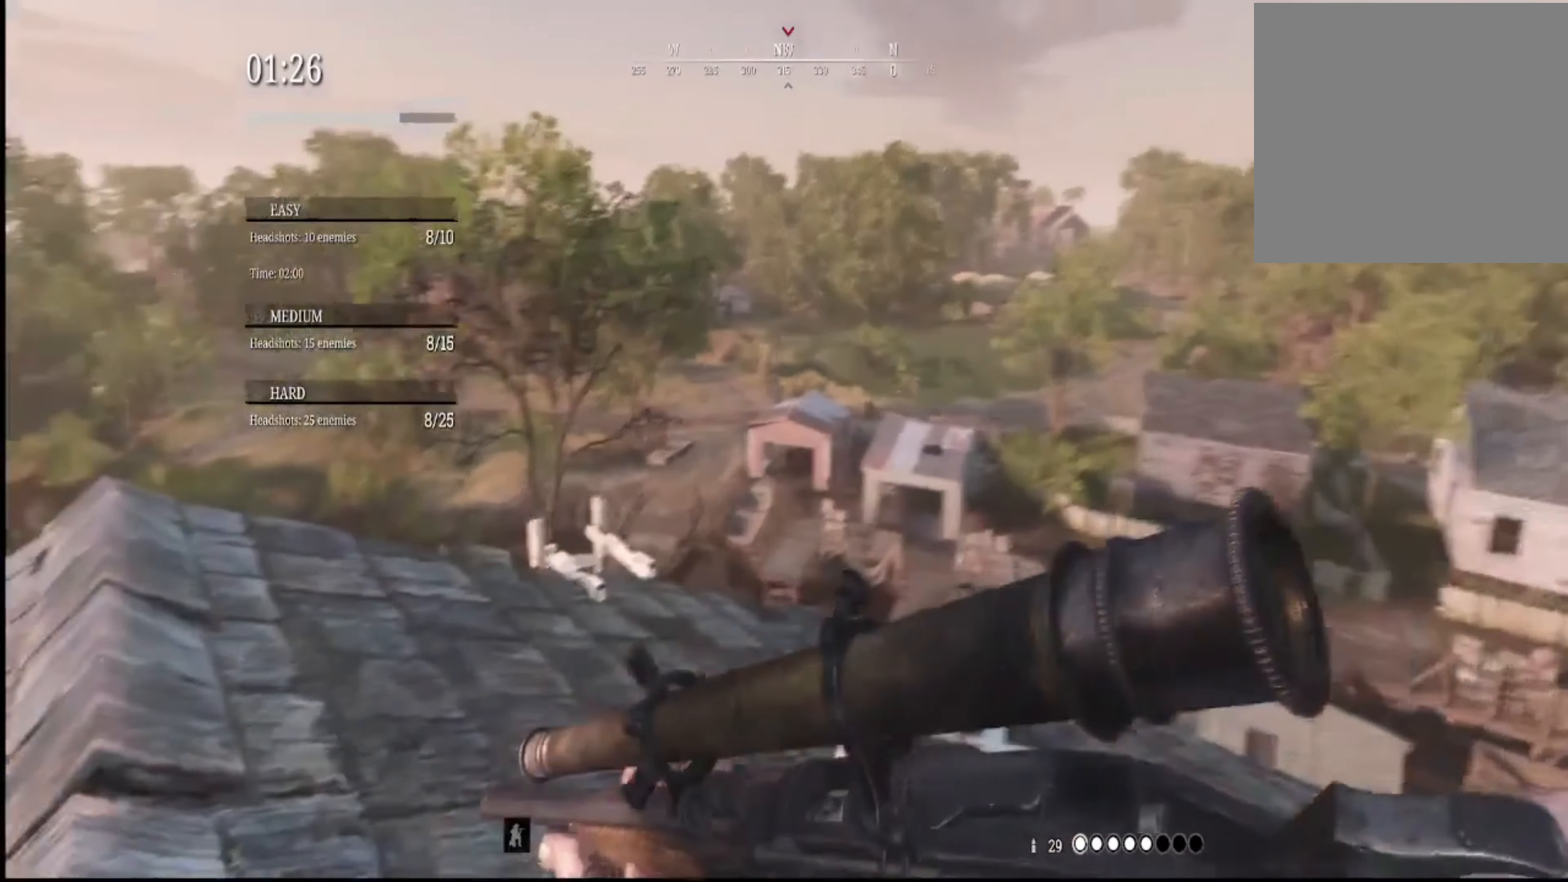
{"buttons": [], "left_stick": "down-left", "right_stick": "center", "events": [[67, "right_stick", "center"], [100, "X", "down"], [200, "X", "up"], [367, "right_stick", "right"], [501, "right_stick", "center"]]}
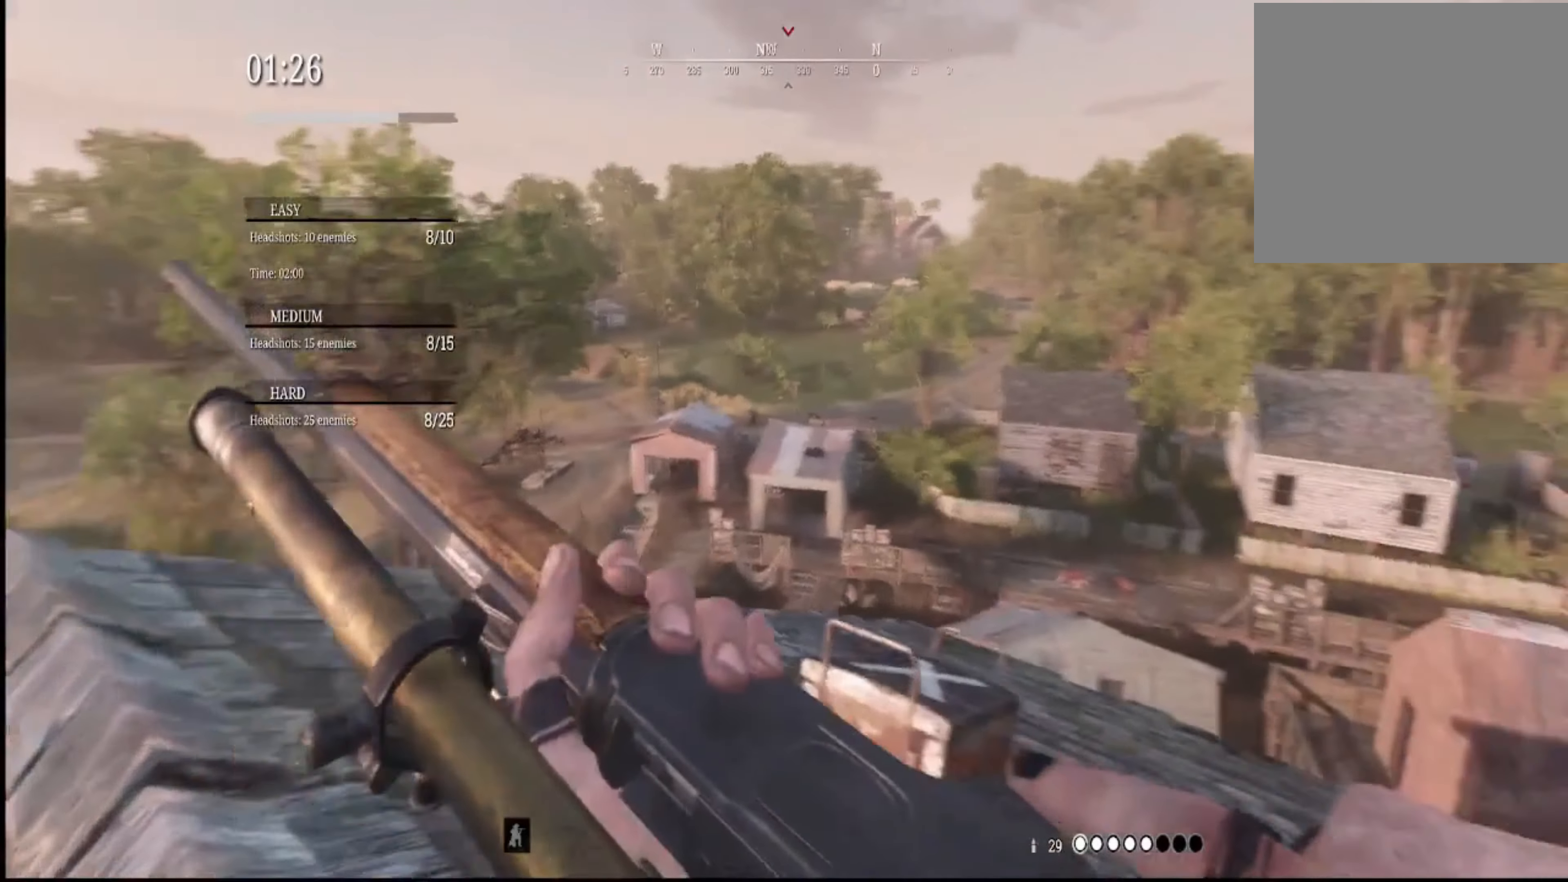
{"buttons": [], "left_stick": "down-left", "right_stick": "center", "events": [[100, "X", "down"], [233, "X", "up"], [367, "B", "down"], [467, "B", "up"]]}
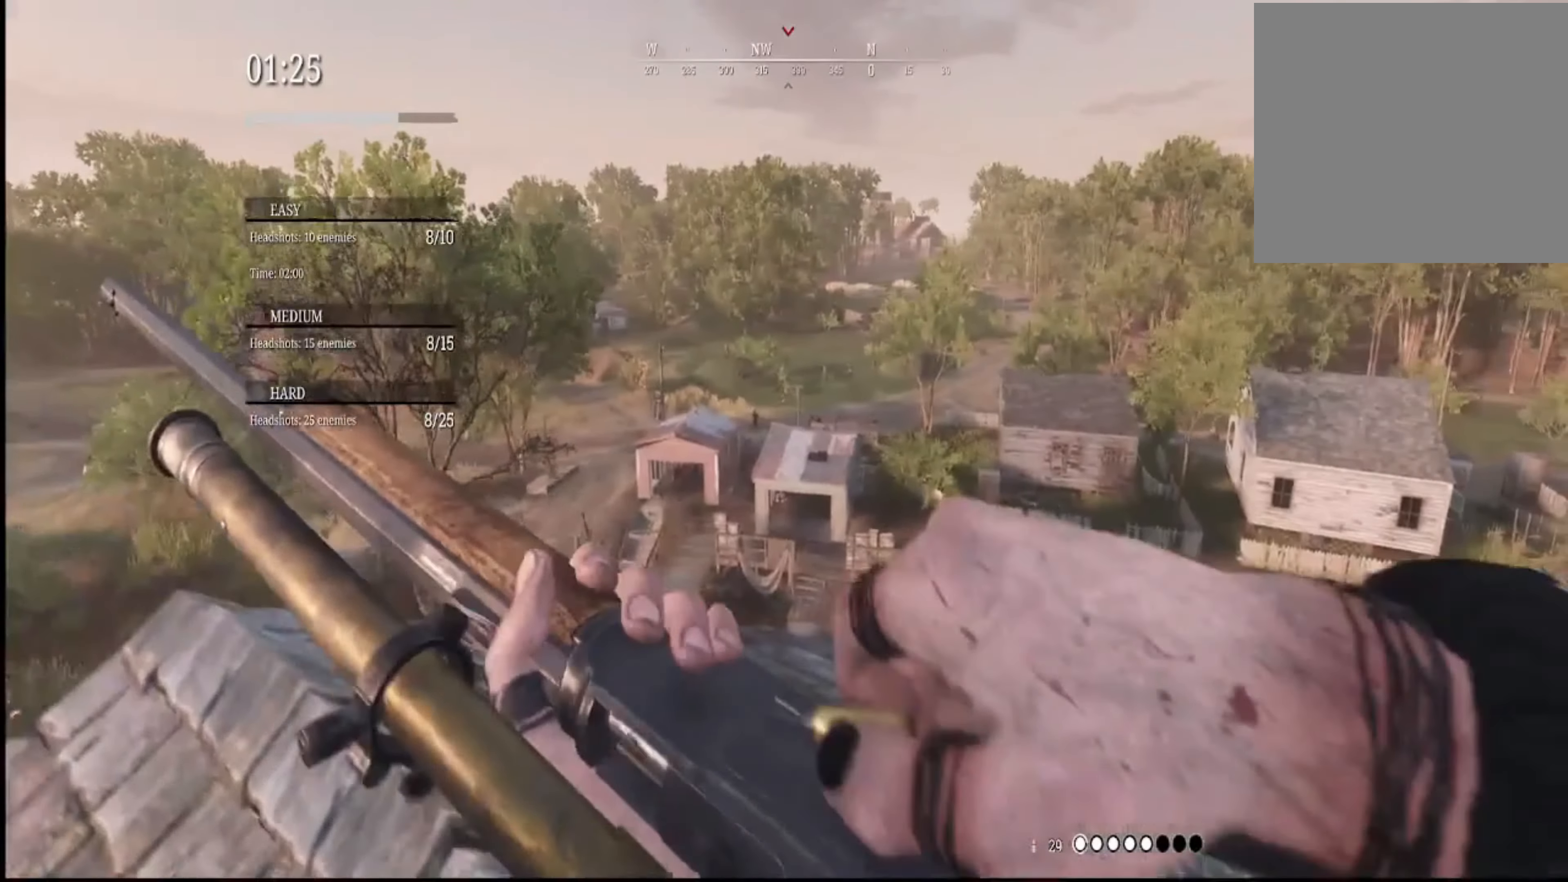
{"buttons": [], "left_stick": "up-right", "right_stick": "center", "events": [[34, "left_stick", "up-right"], [134, "right_stick", "right"], [167, "X", "down"], [200, "X", "up"], [234, "right_stick", "center"], [367, "X", "down"], [467, "X", "up"]]}
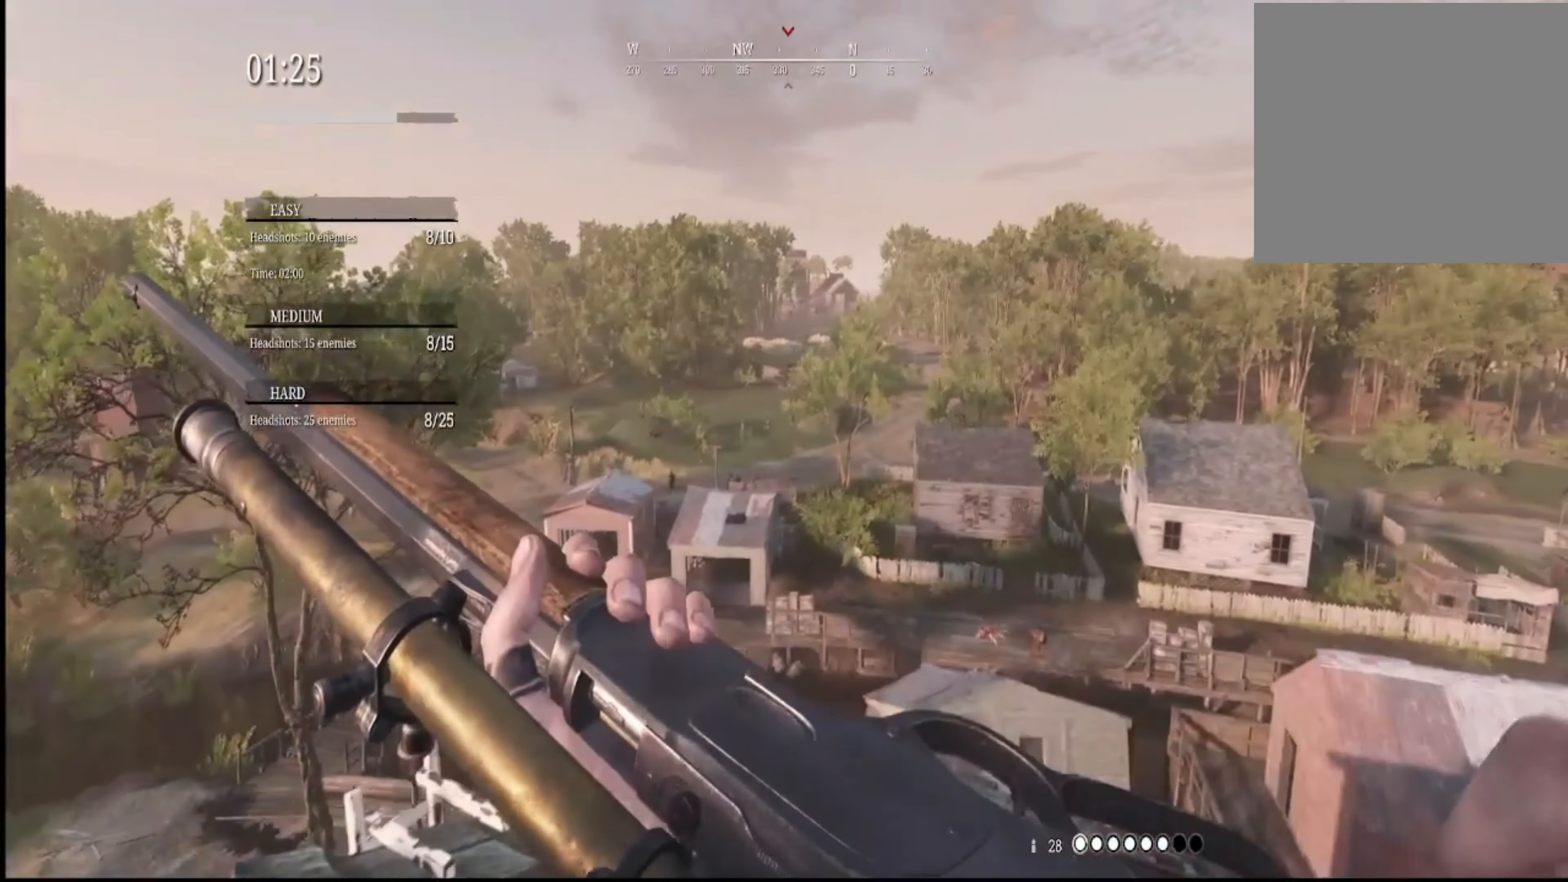
{"buttons": [], "left_stick": "down", "right_stick": "left", "events": [[66, "right_stick", "left"], [133, "right_stick", "center"], [233, "X", "down"], [267, "left_stick", "down"], [333, "X", "up"], [400, "right_stick", "left"]]}
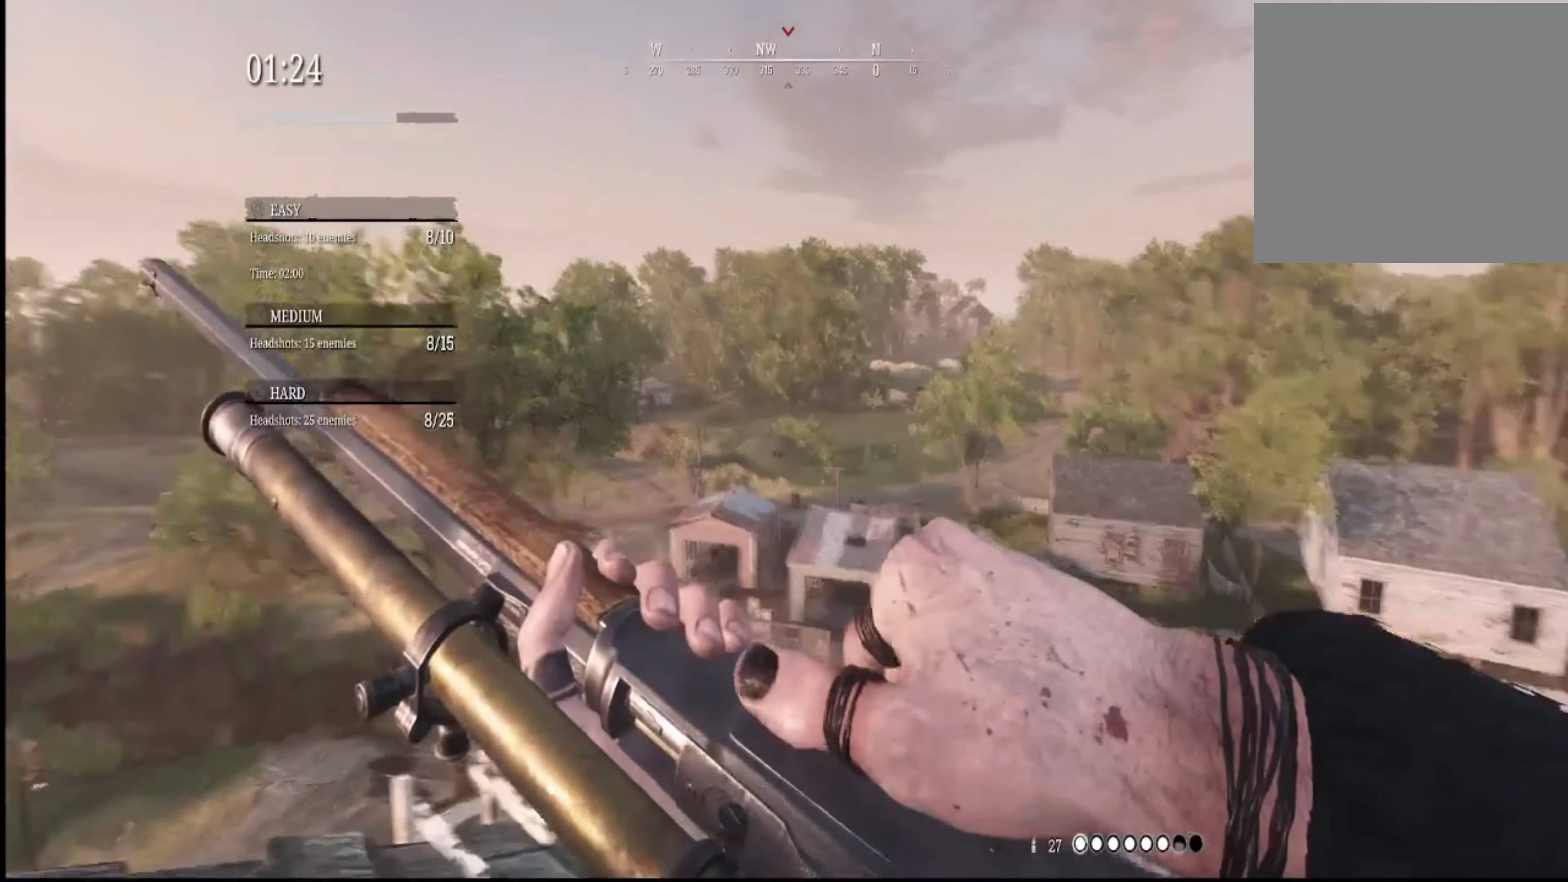
{"buttons": [], "left_stick": "up", "right_stick": "center", "events": [[34, "right_stick", "center"], [134, "B", "down"], [200, "B", "up"], [300, "left_stick", "center"], [367, "left_stick", "up"], [367, "right_stick", "up-right"], [501, "right_stick", "center"]]}
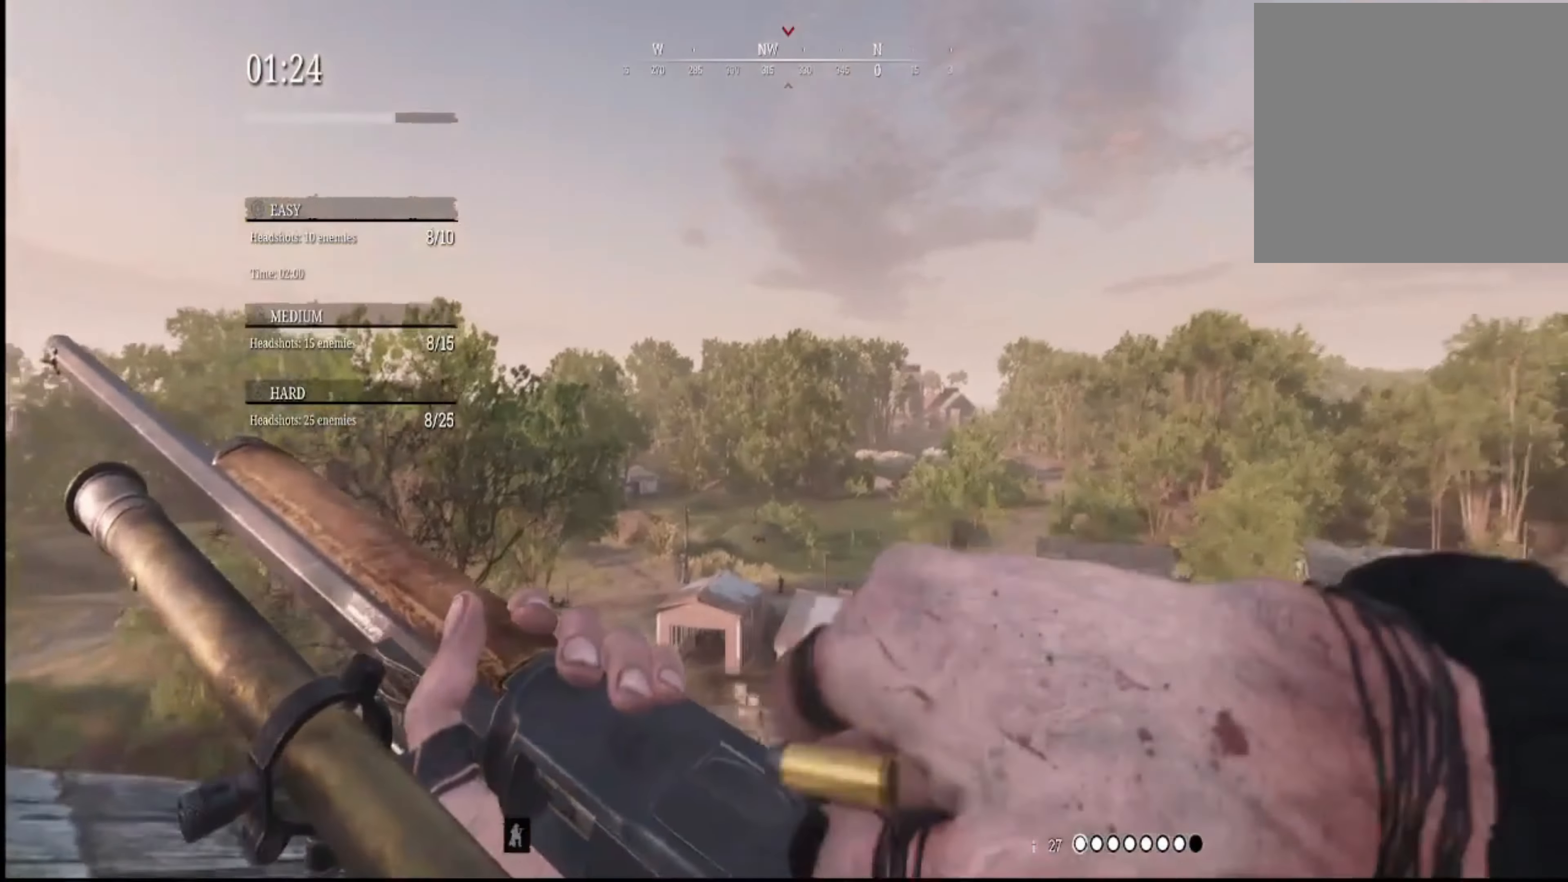
{"buttons": [], "left_stick": "up-left", "right_stick": "center", "events": [[66, "right_stick", "right"], [166, "right_stick", "center"], [200, "left_stick", "up-left"], [300, "right_stick", "down-left"], [400, "right_stick", "center"]]}